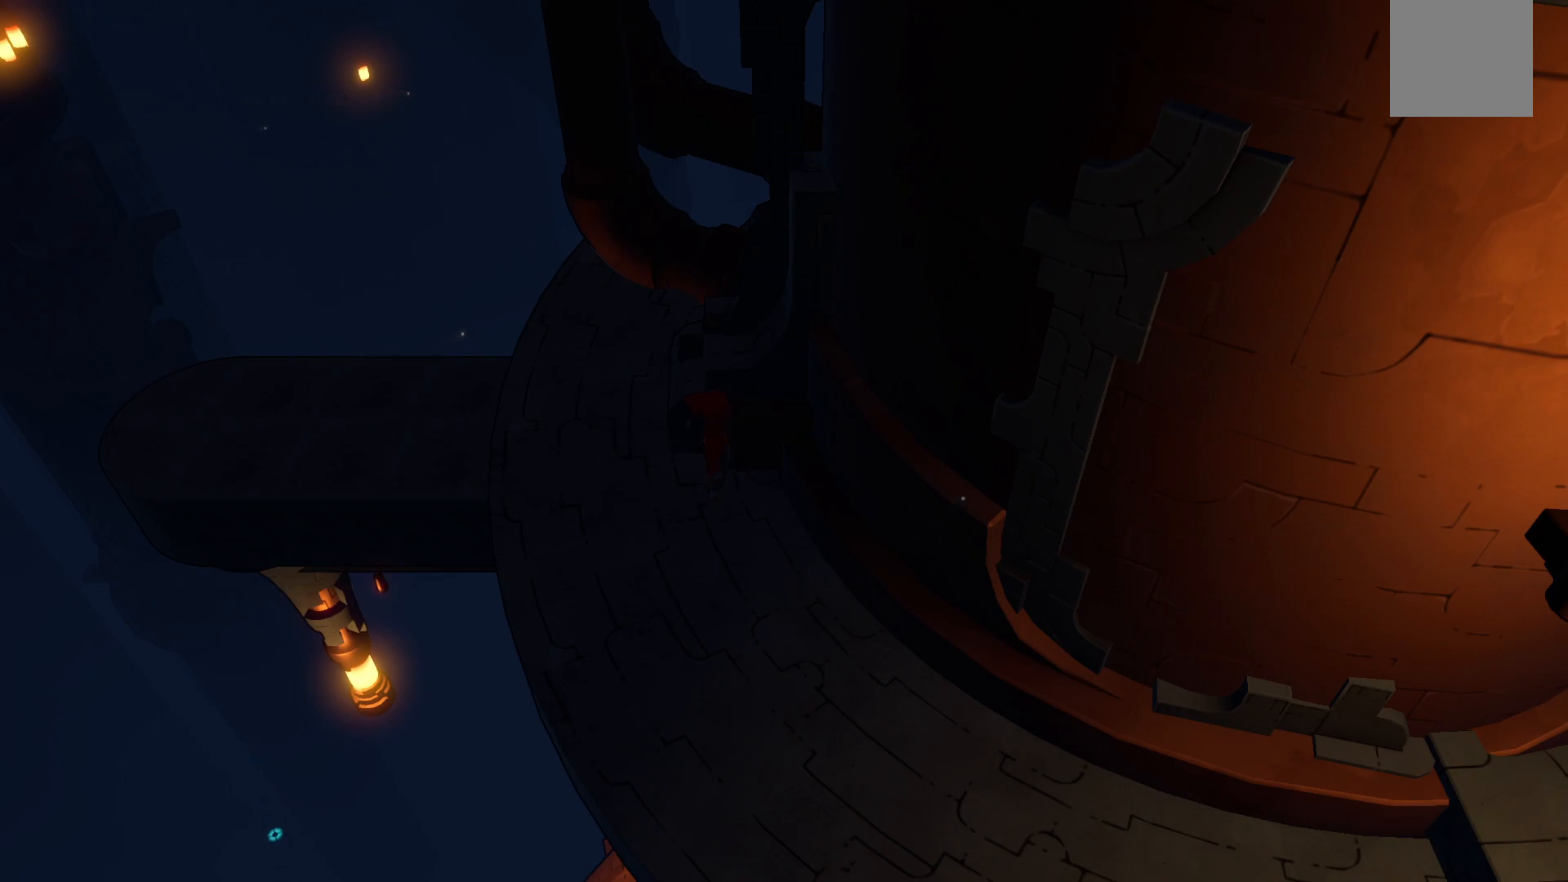
Gameplay with a controller (Xbox layout); each line is a JSON object with the inputs held at the frame after it. "events" lists button and stick changes between this image and that frame as [ms after this image, input, new state], when the widget could be followed in between. Not read: L3 R3.
{"buttons": [], "left_stick": "up-left", "right_stick": "center", "events": [[17, "left_stick", "left"], [317, "left_stick", "up-left"]]}
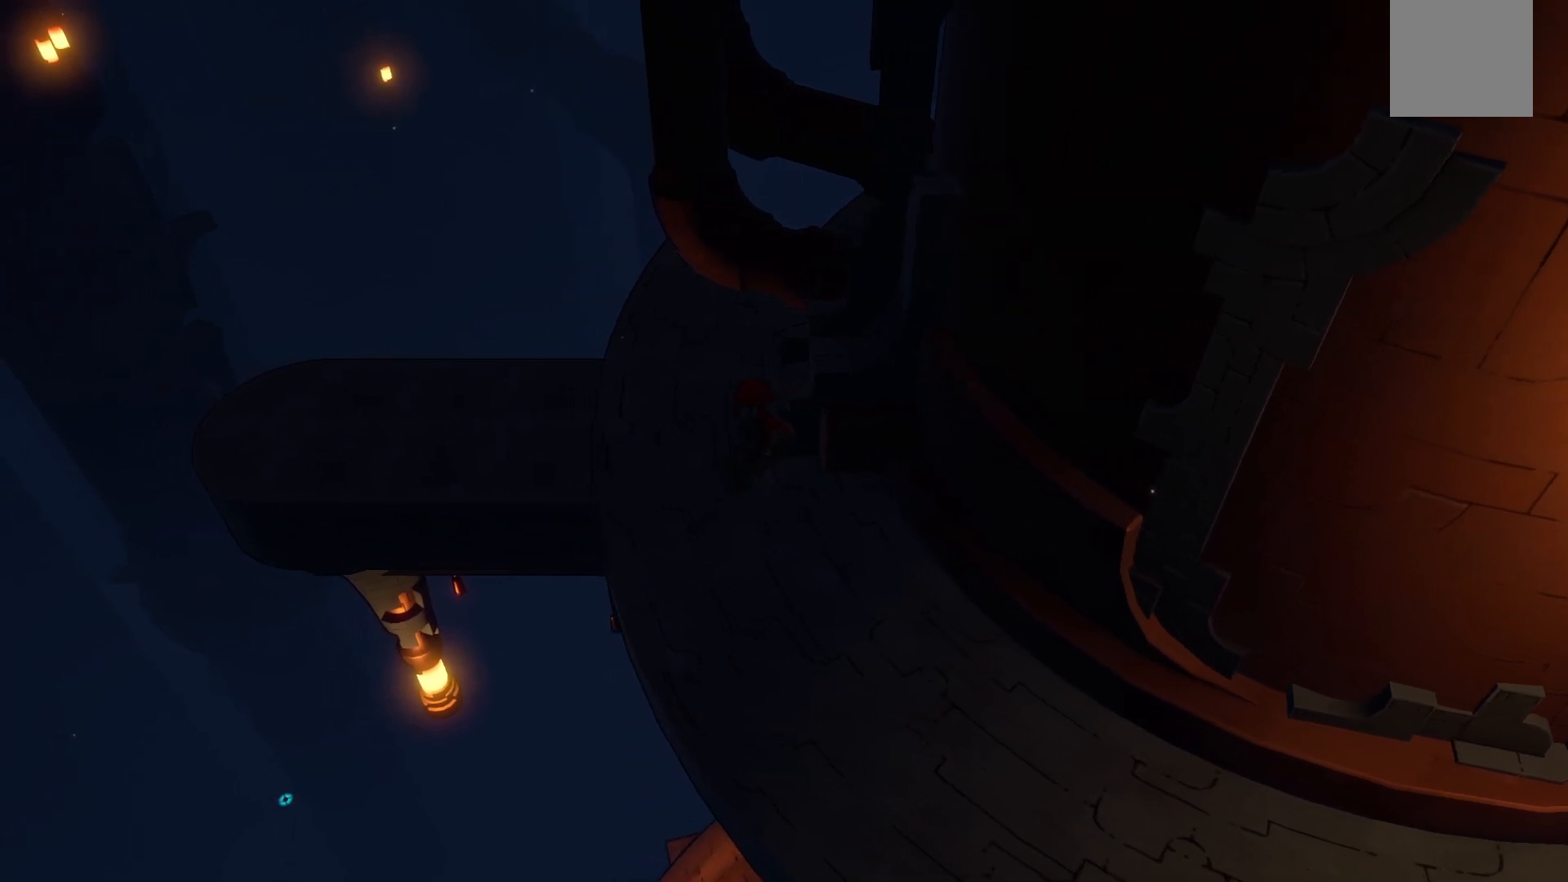
{"buttons": [], "left_stick": "up-left", "right_stick": "center", "events": []}
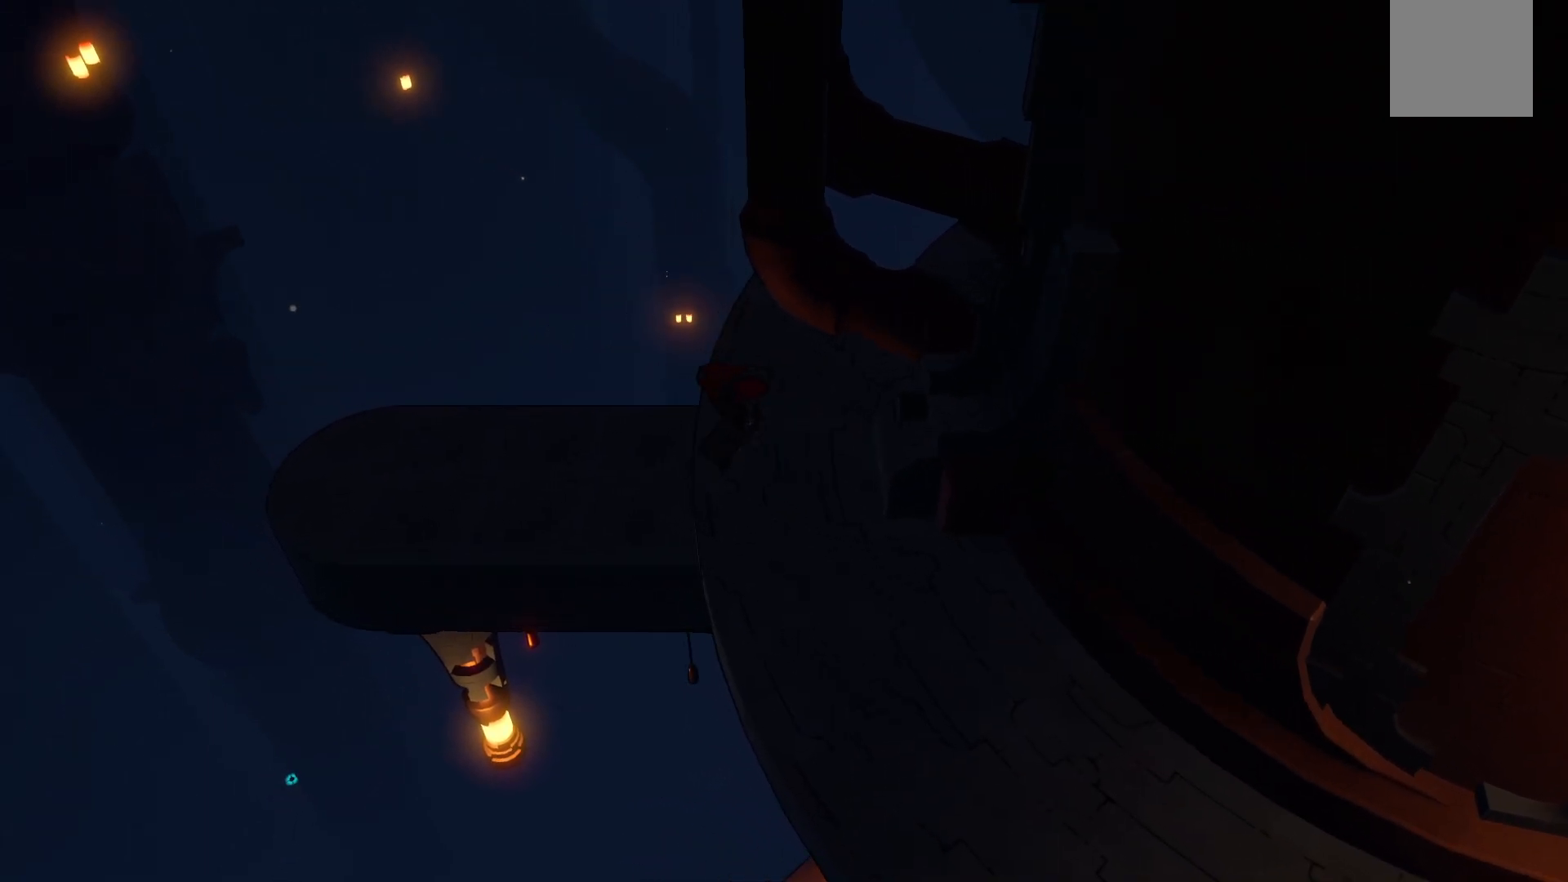
{"buttons": [], "left_stick": "left", "right_stick": "center", "events": [[33, "left_stick", "left"]]}
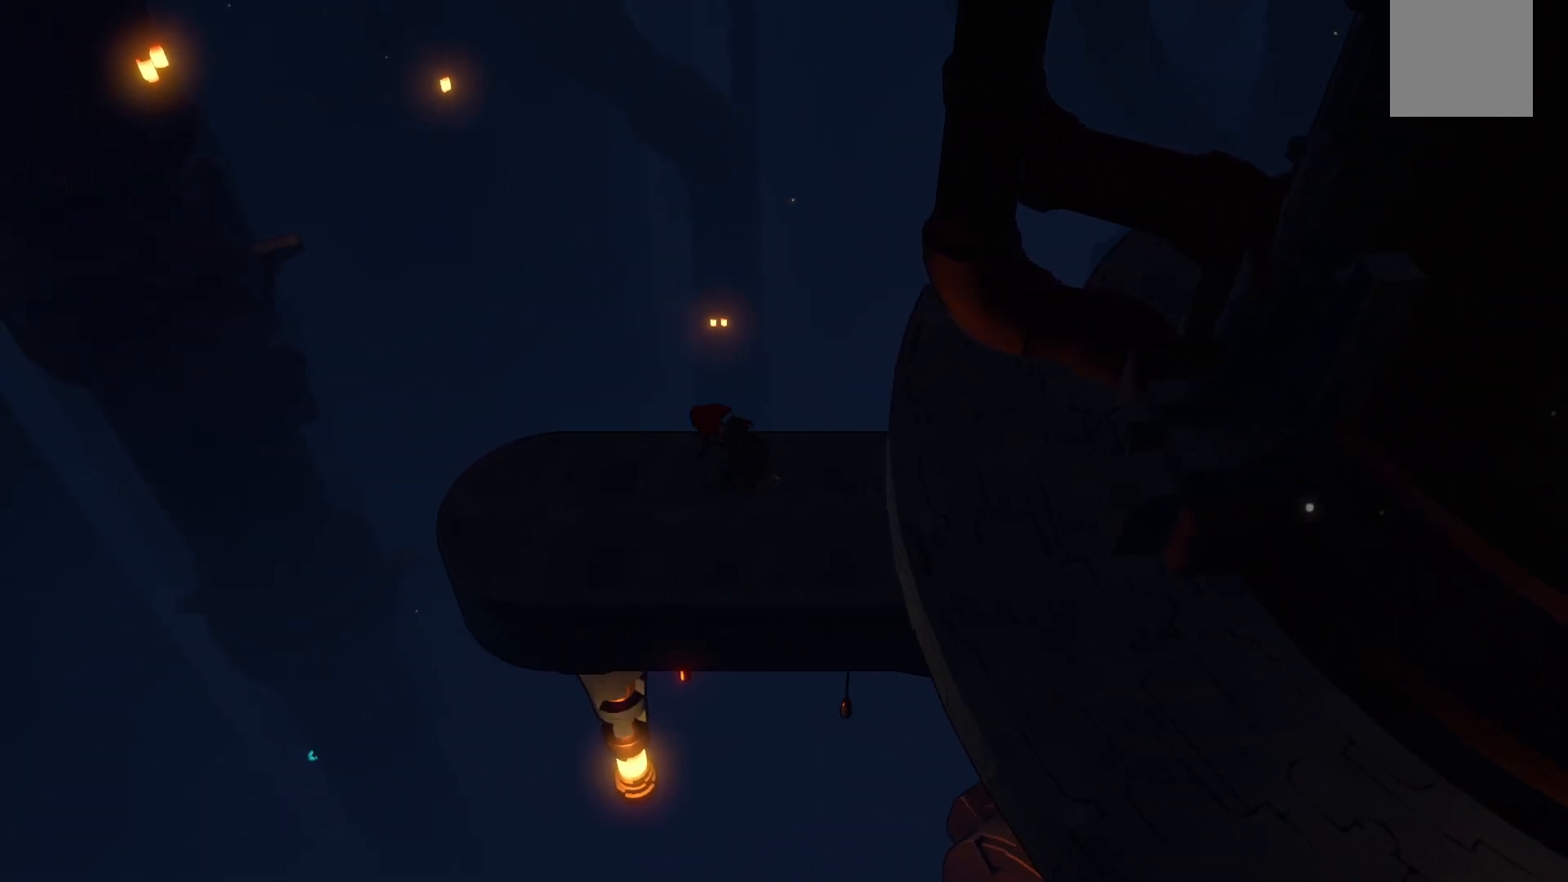
{"buttons": [], "left_stick": "left", "right_stick": "center", "events": [[117, "left_stick", "center"], [383, "left_stick", "left"]]}
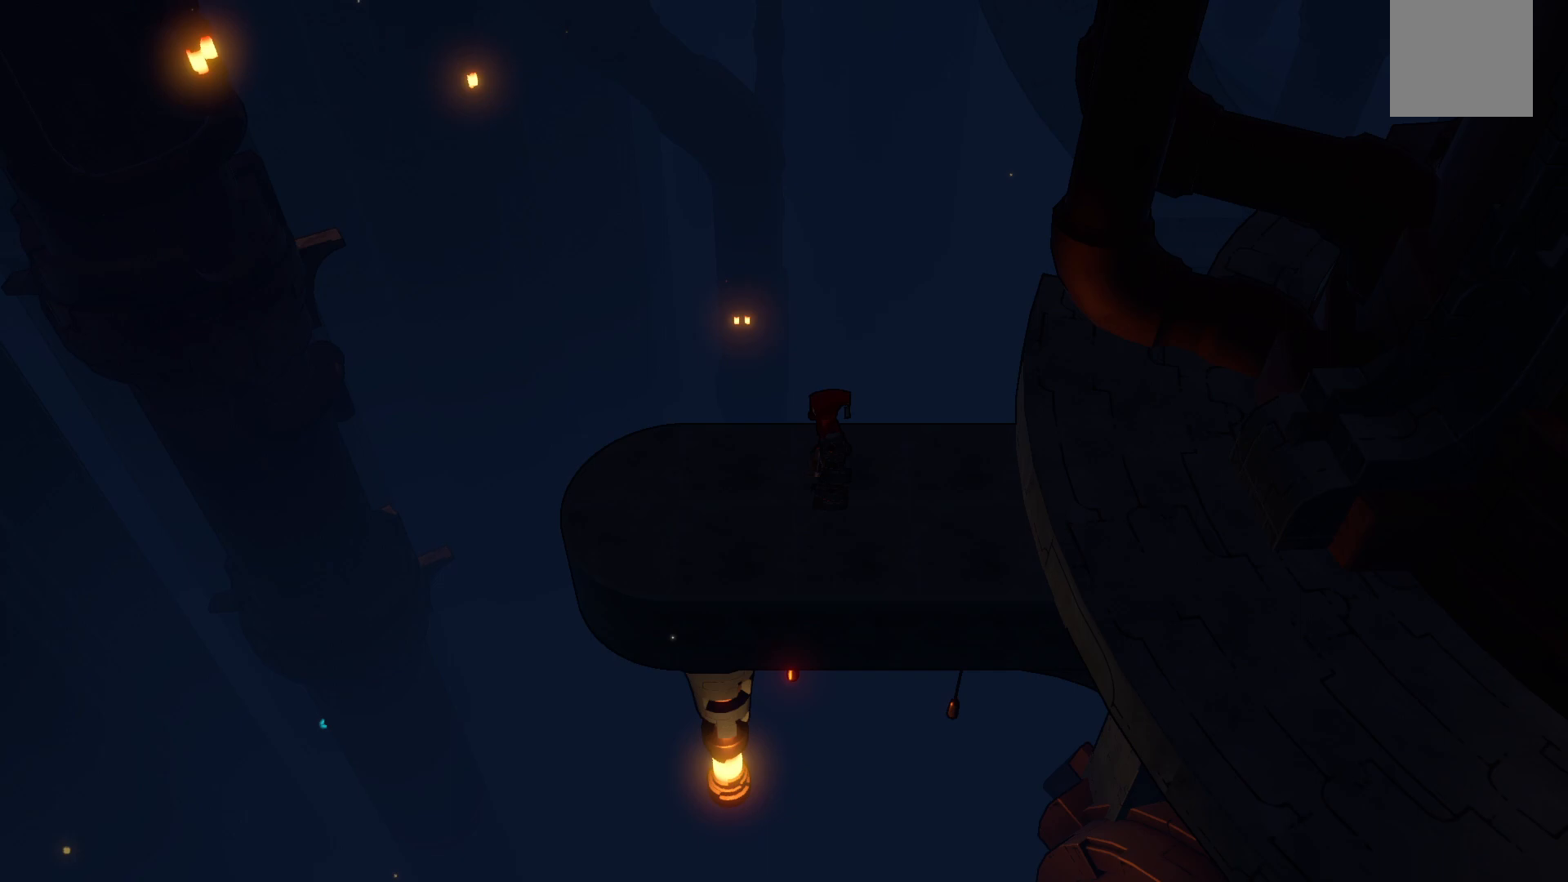
{"buttons": [], "left_stick": "center", "right_stick": "center", "events": [[367, "left_stick", "center"]]}
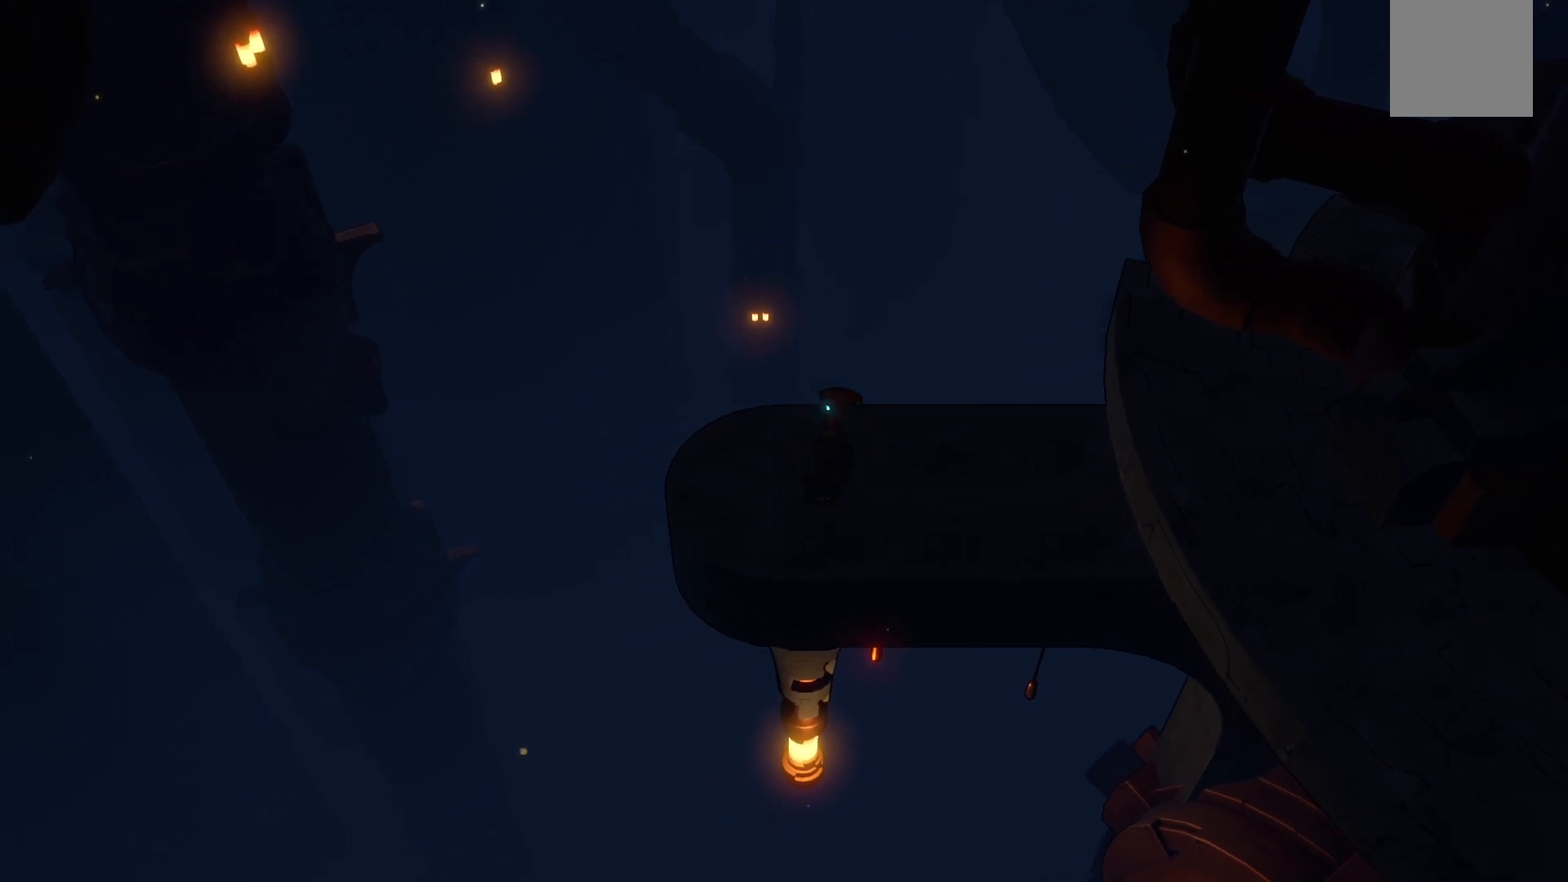
{"buttons": [], "left_stick": "left", "right_stick": "center", "events": [[17, "left_stick", "right"], [267, "left_stick", "center"], [500, "left_stick", "left"]]}
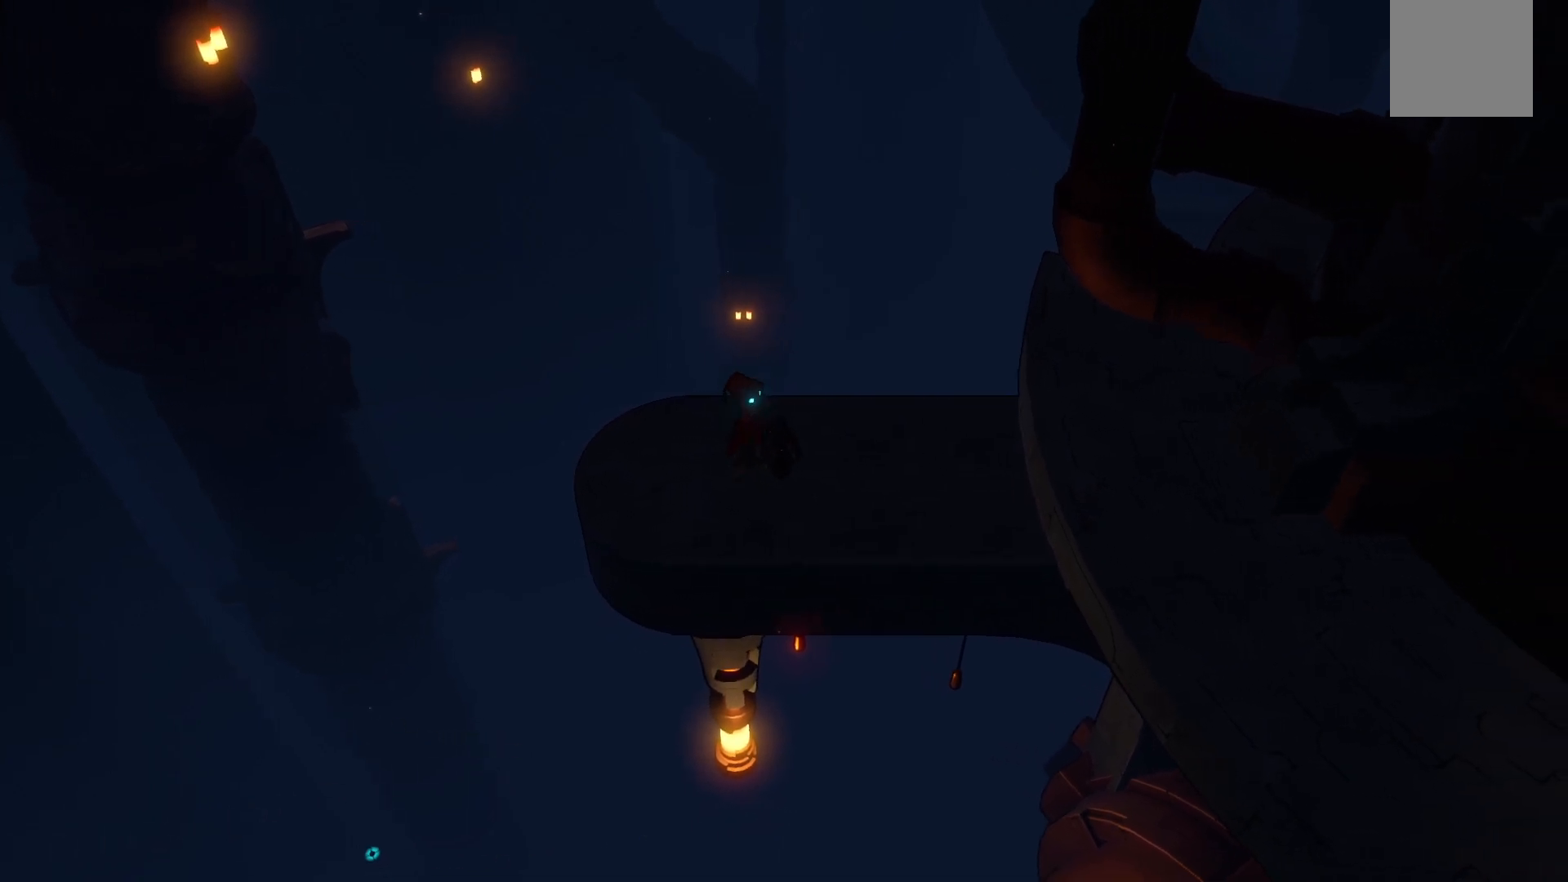
{"buttons": [], "left_stick": "center", "right_stick": "center", "events": [[367, "left_stick", "center"]]}
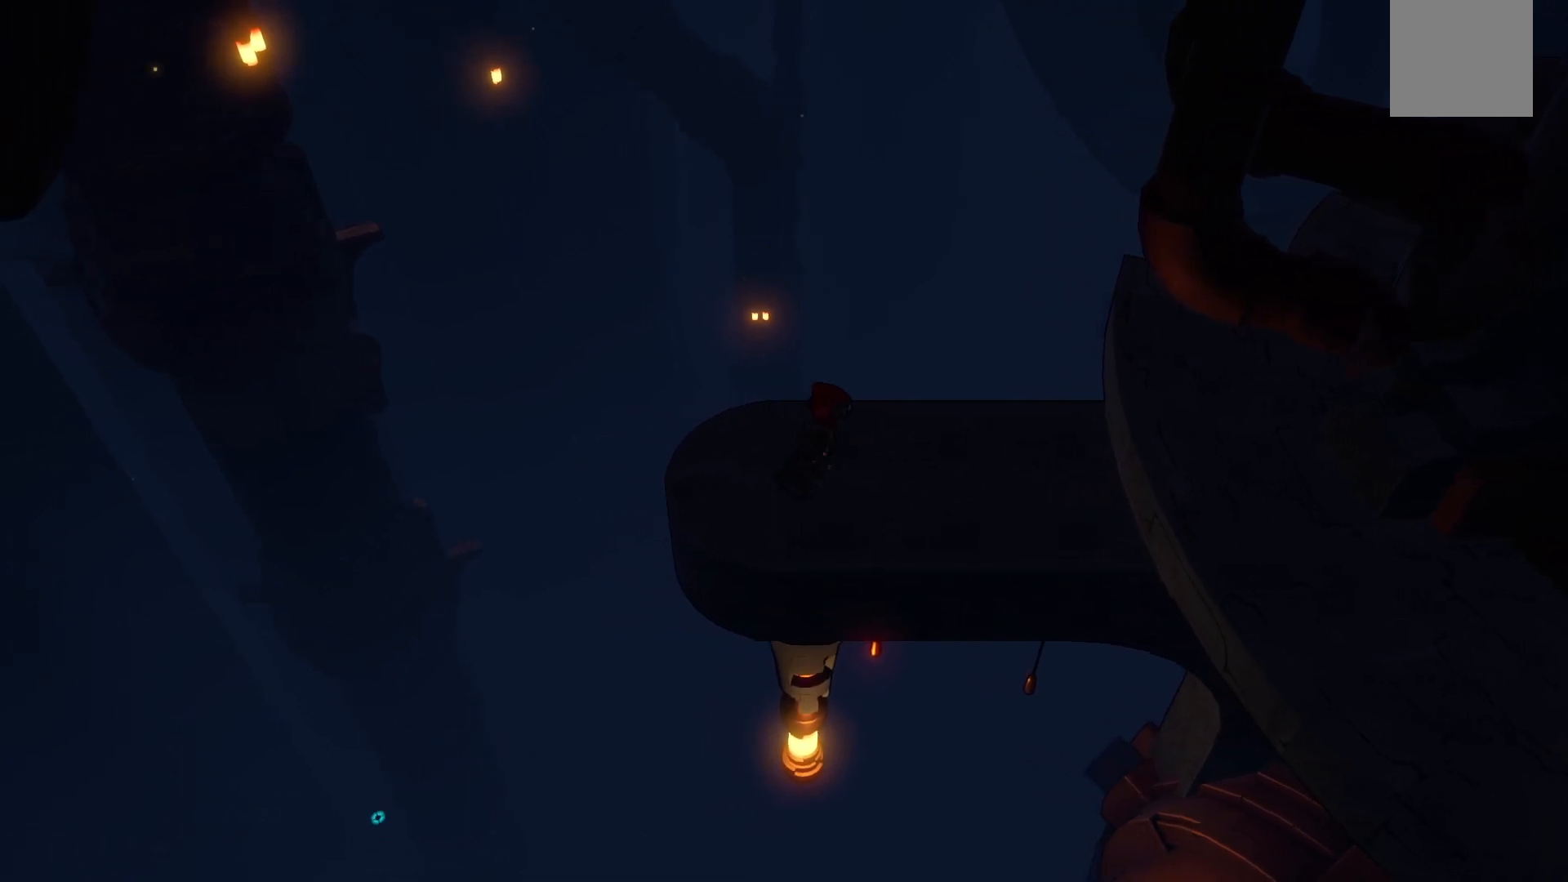
{"buttons": [], "left_stick": "center", "right_stick": "center", "events": []}
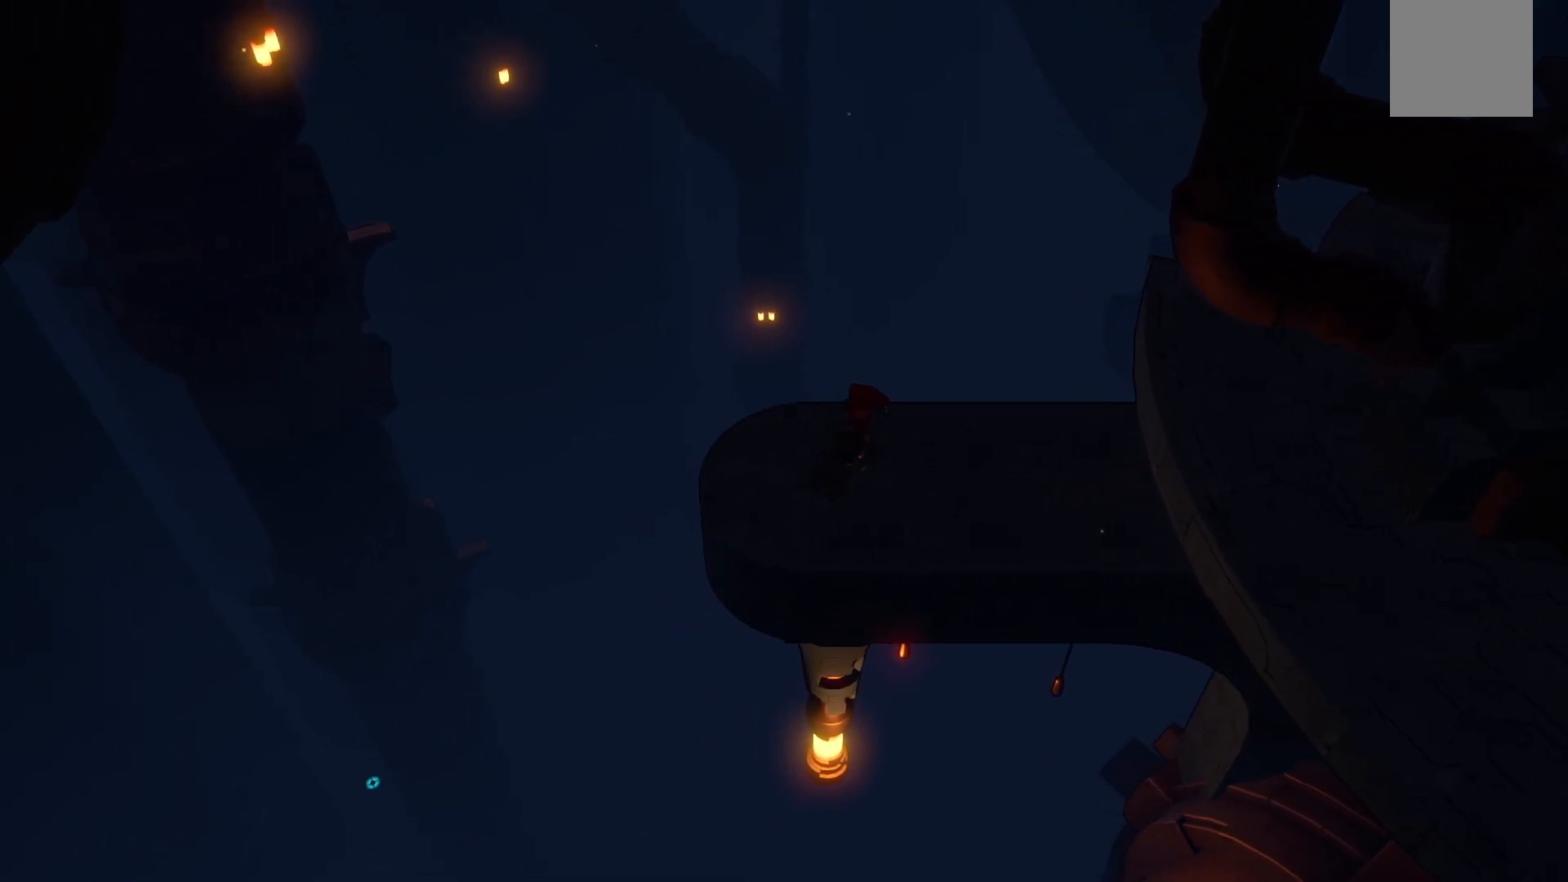
{"buttons": [], "left_stick": "center", "right_stick": "center", "events": []}
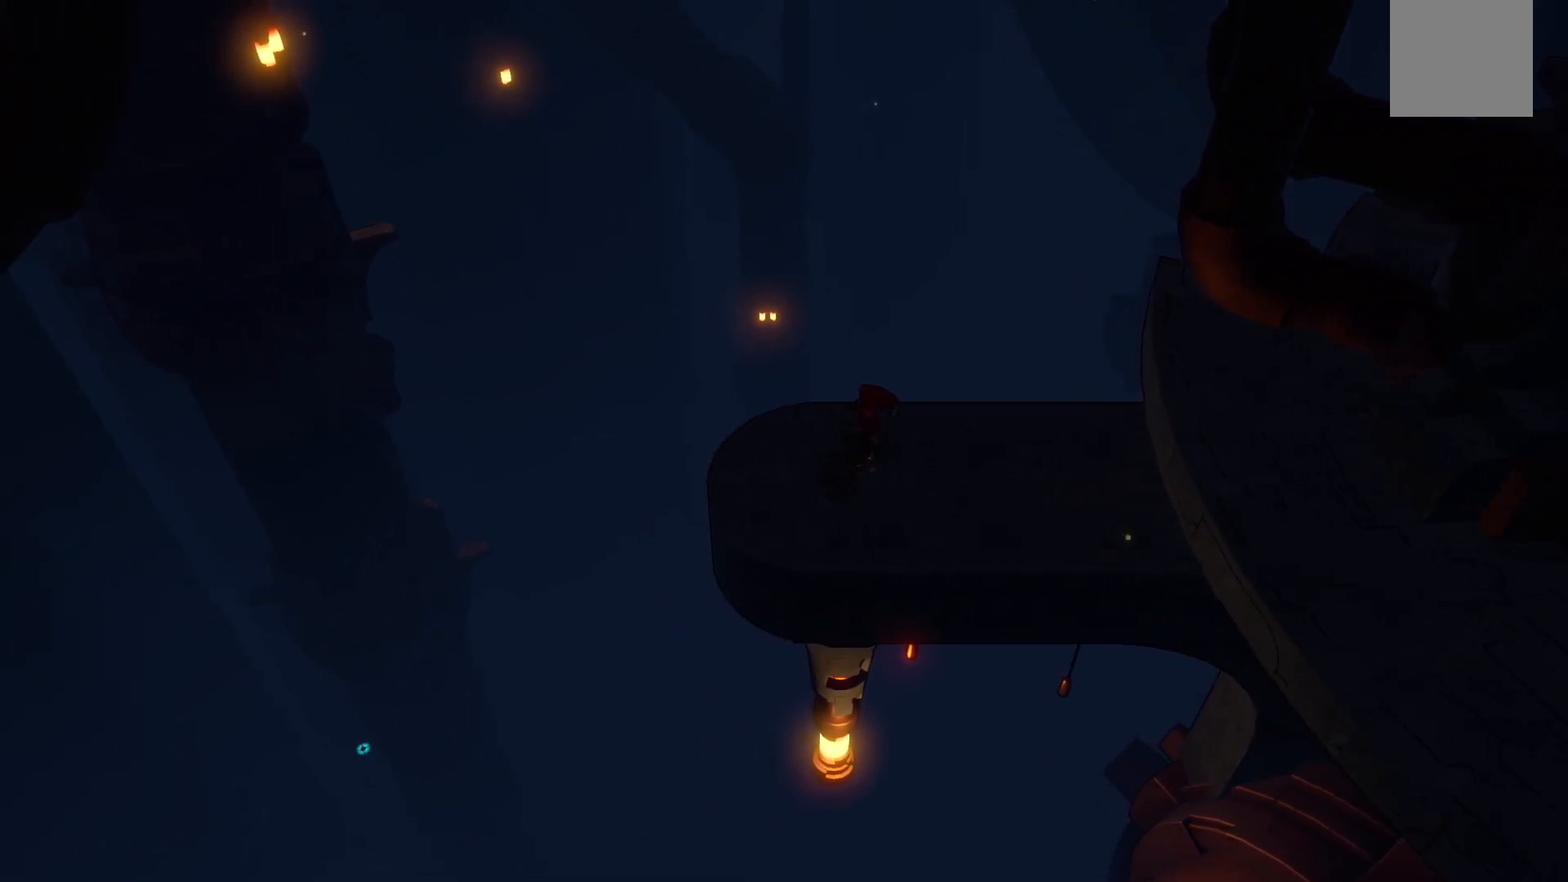
{"buttons": [], "left_stick": "center", "right_stick": "center", "events": []}
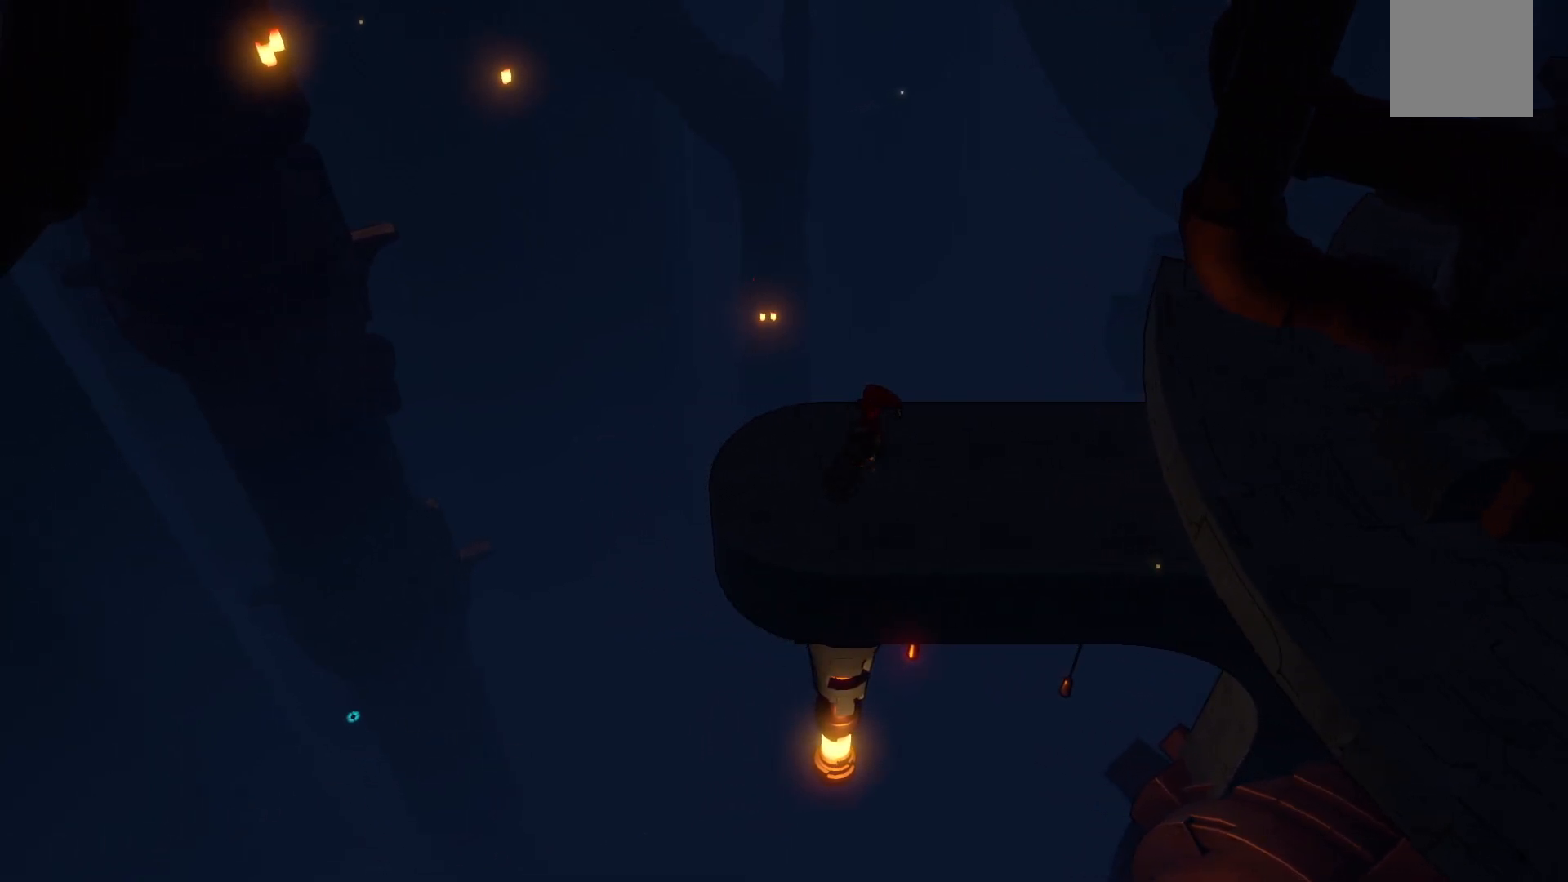
{"buttons": [], "left_stick": "center", "right_stick": "center", "events": []}
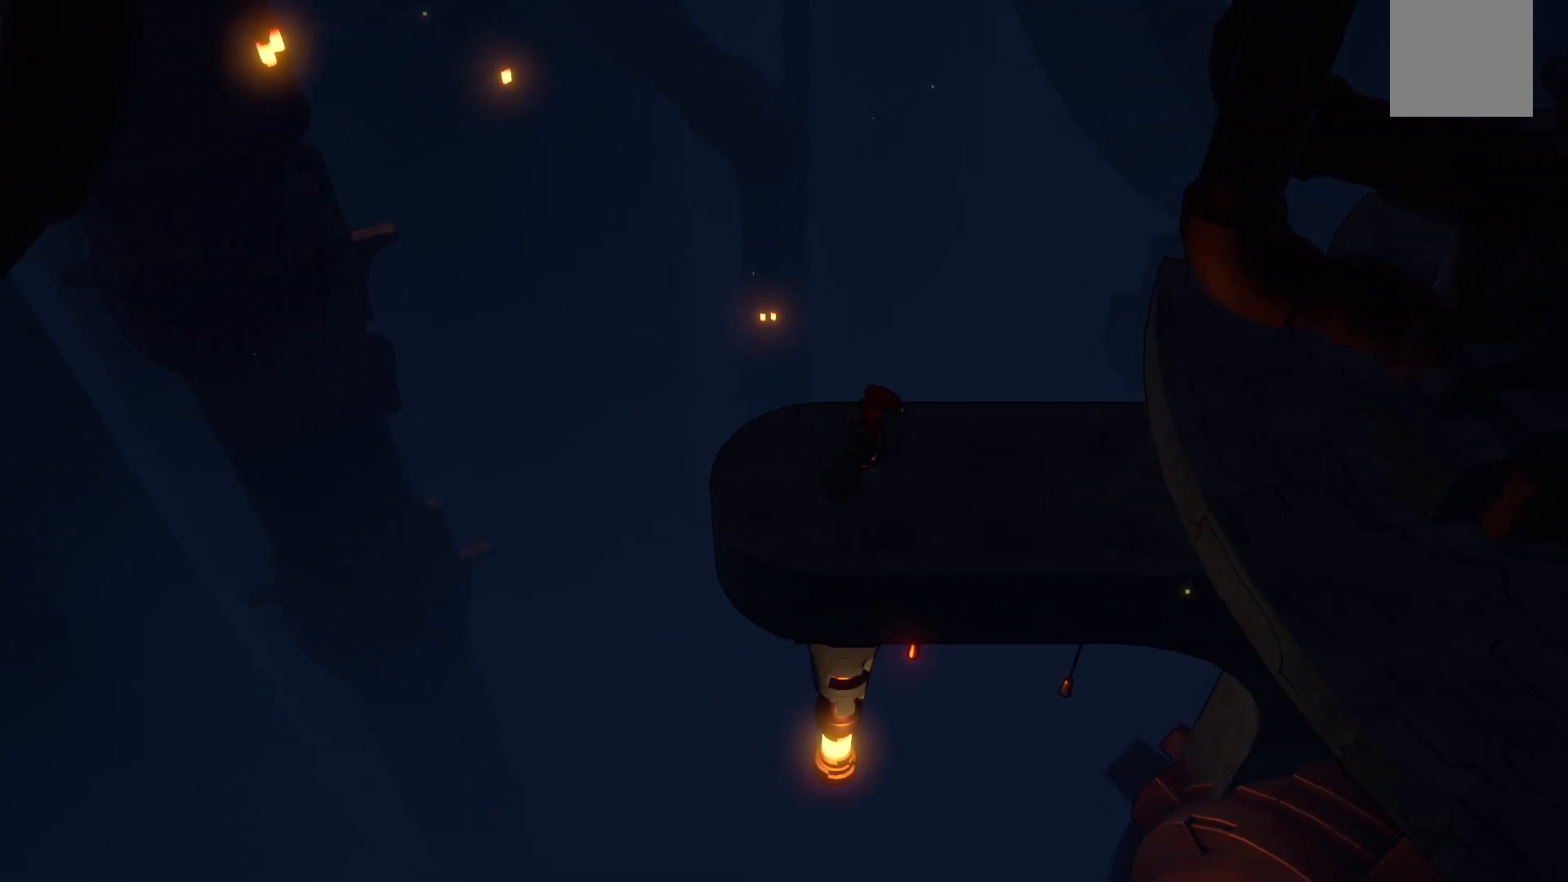
{"buttons": [], "left_stick": "left", "right_stick": "center", "events": [[300, "left_stick", "left"]]}
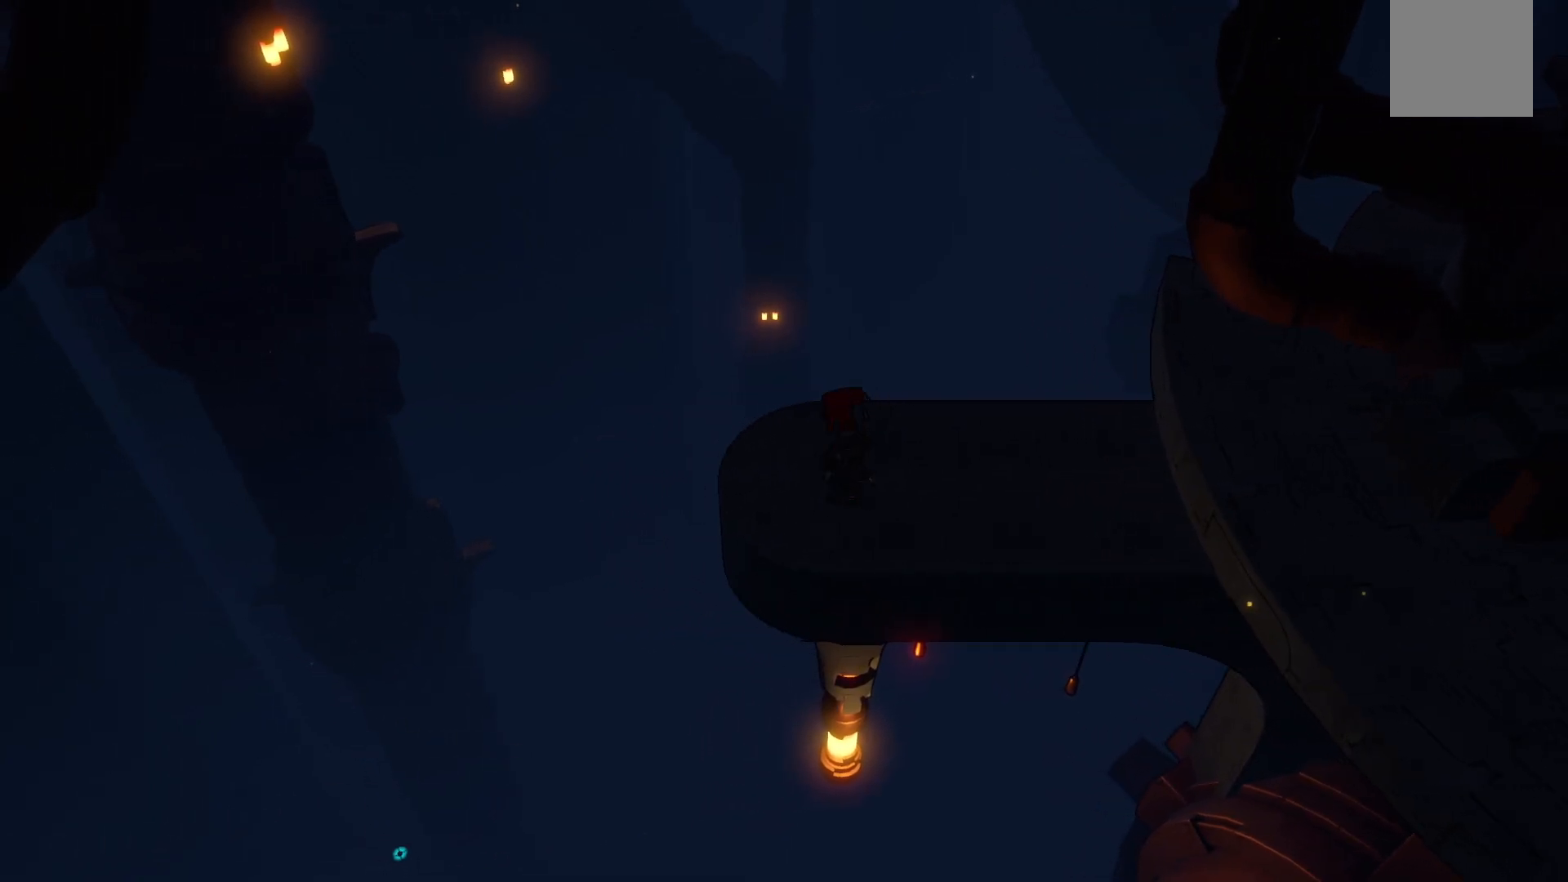
{"buttons": [], "left_stick": "center", "right_stick": "center", "events": [[83, "left_stick", "center"]]}
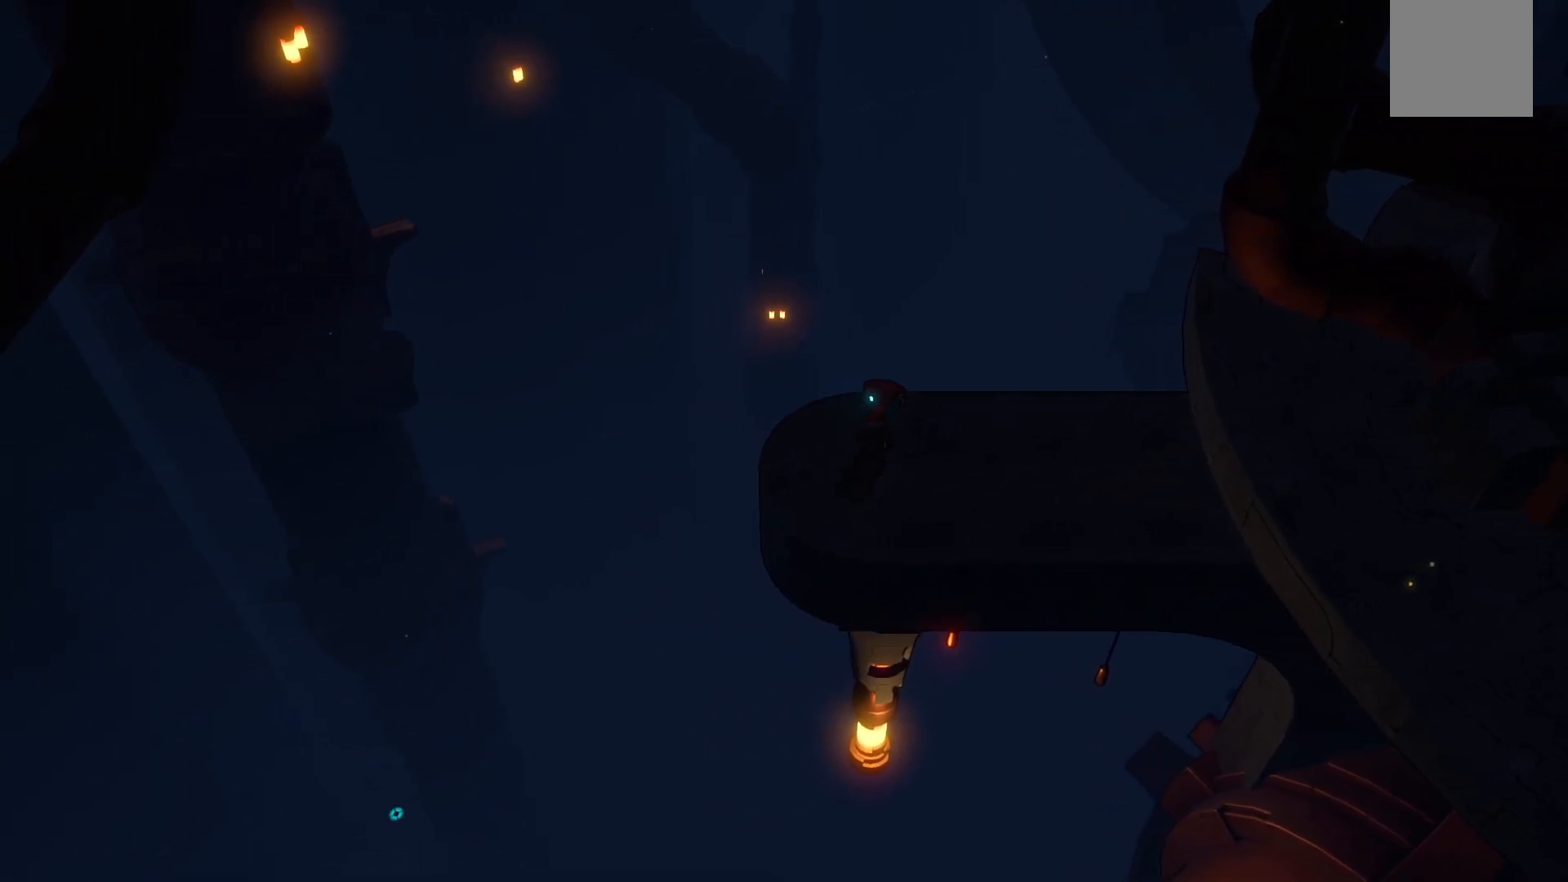
{"buttons": [], "left_stick": "center", "right_stick": "center", "events": []}
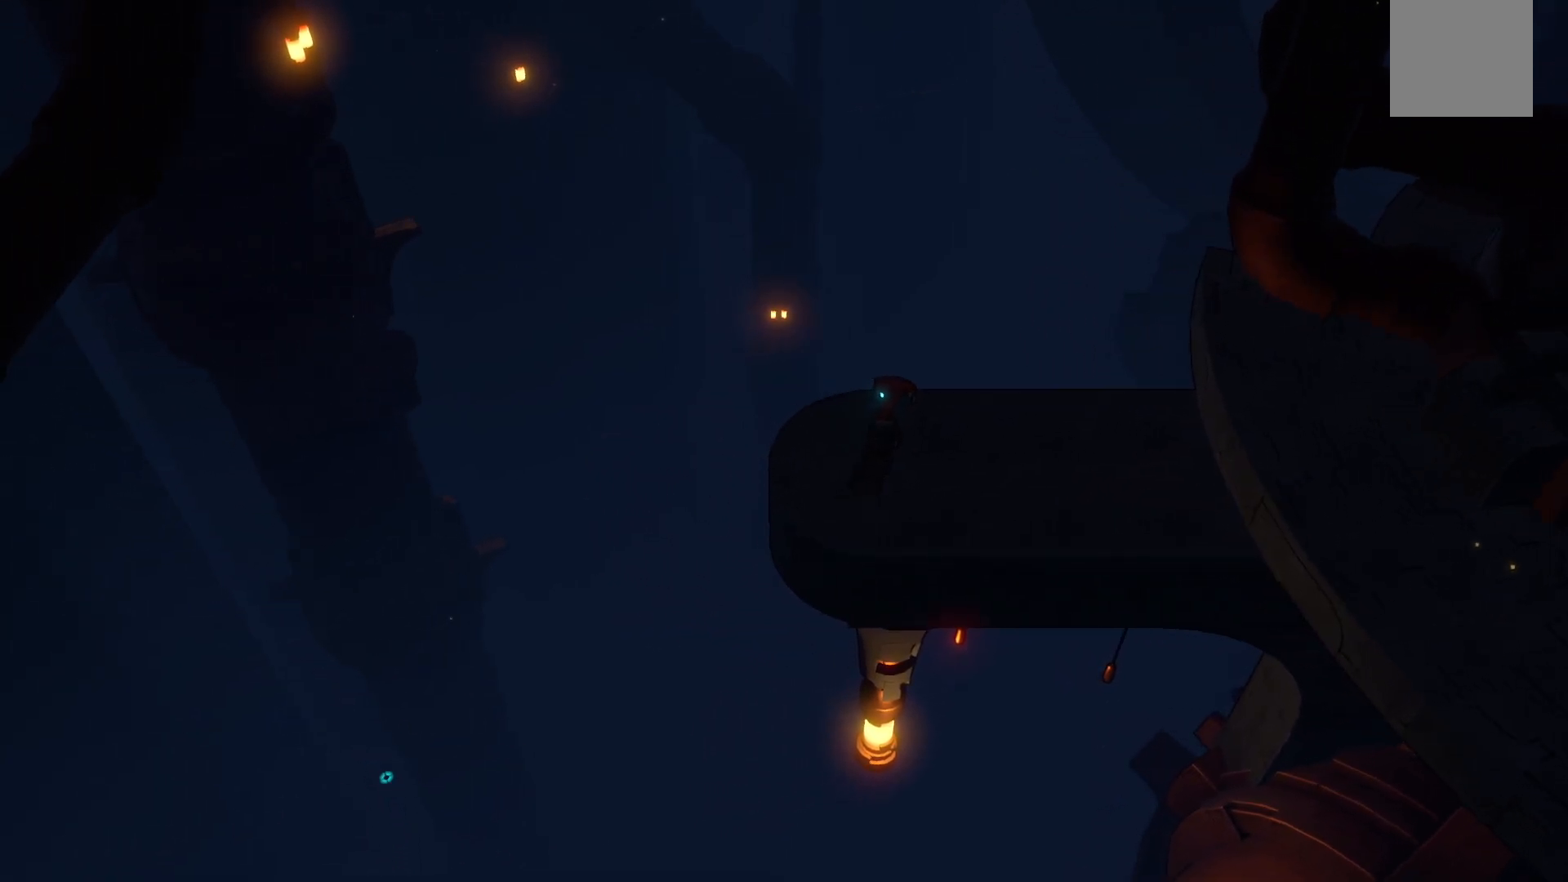
{"buttons": [], "left_stick": "center", "right_stick": "center", "events": []}
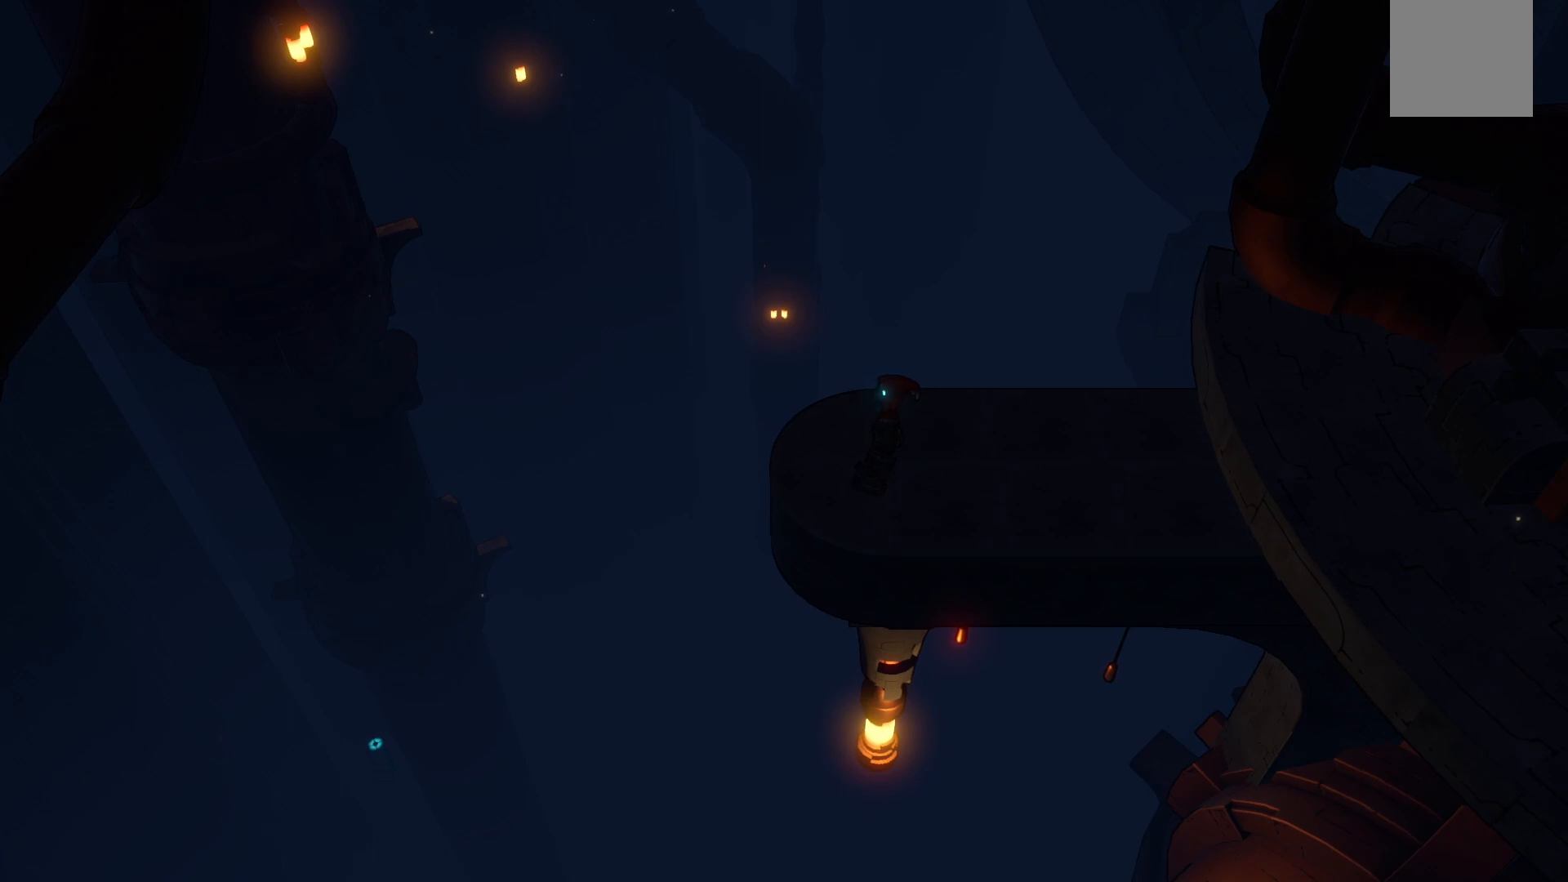
{"buttons": [], "left_stick": "center", "right_stick": "center", "events": []}
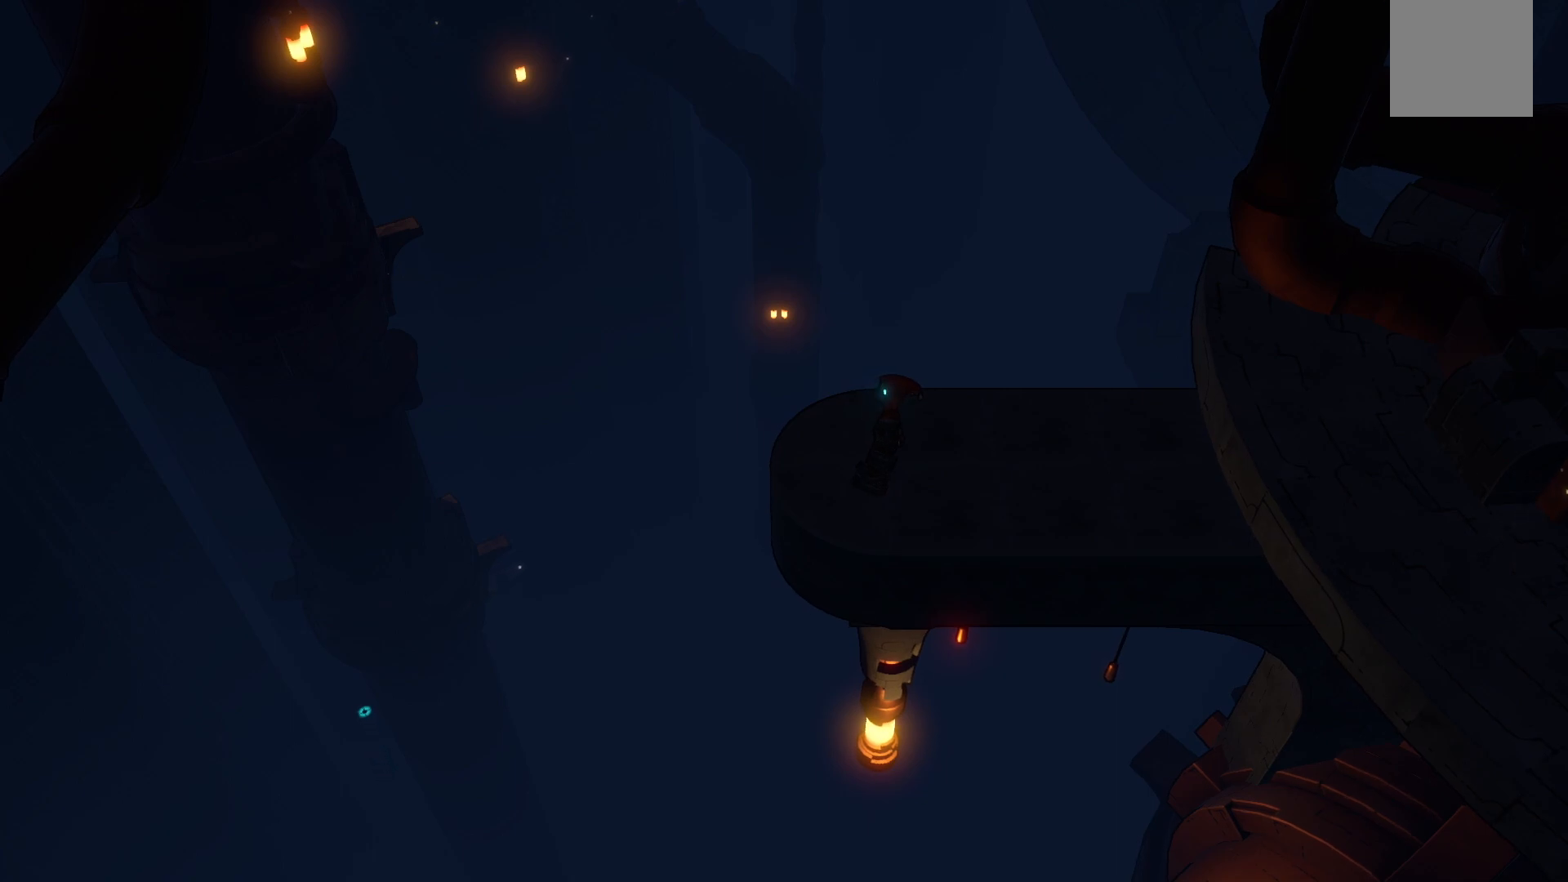
{"buttons": [], "left_stick": "center", "right_stick": "center", "events": []}
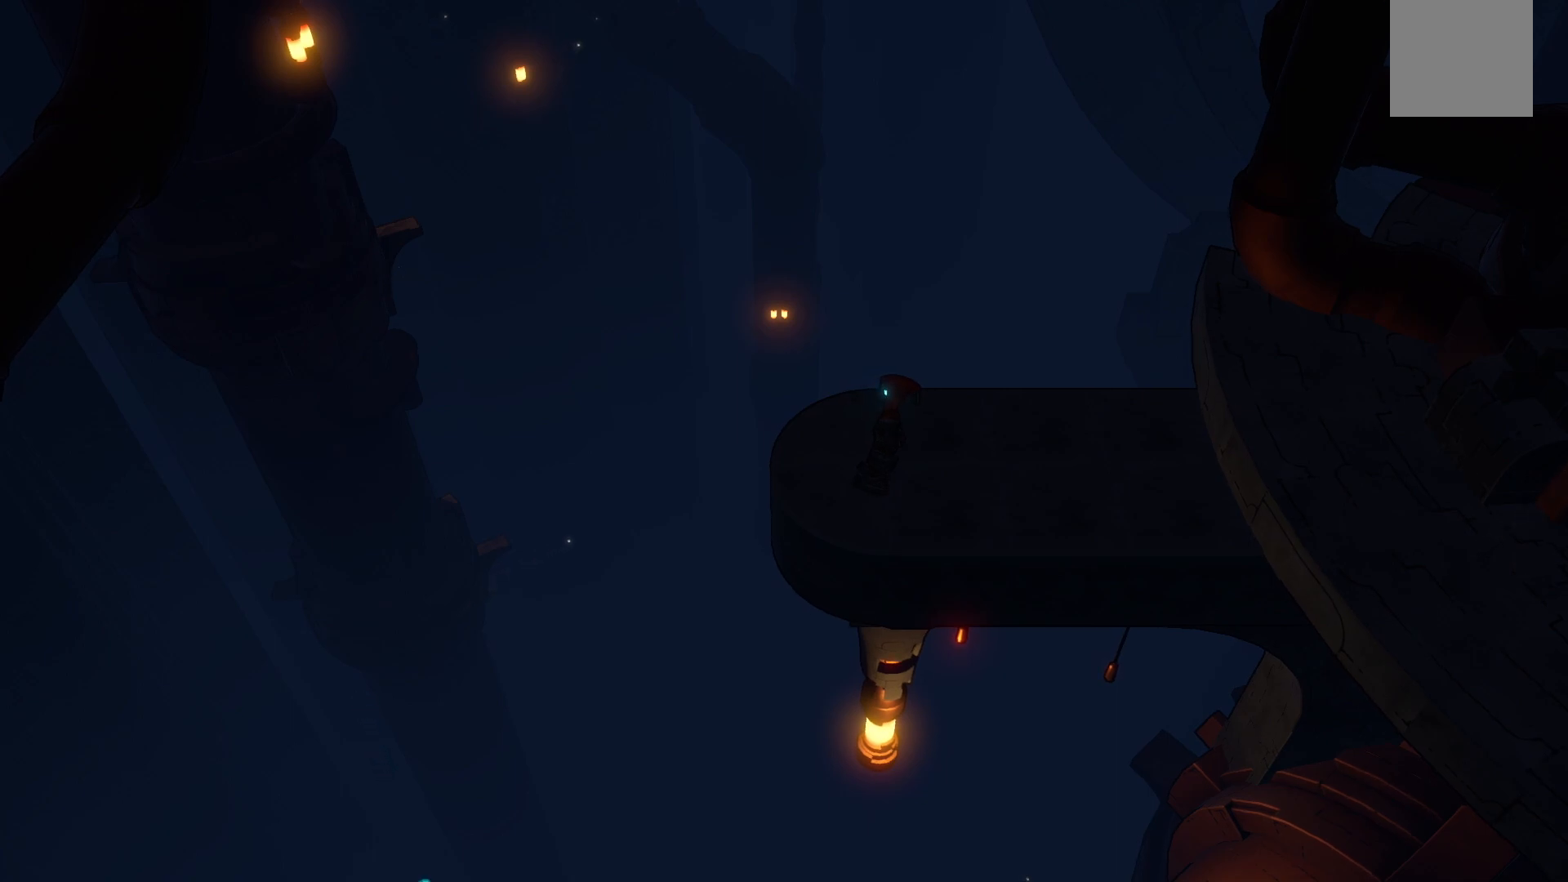
{"buttons": [], "left_stick": "center", "right_stick": "center", "events": []}
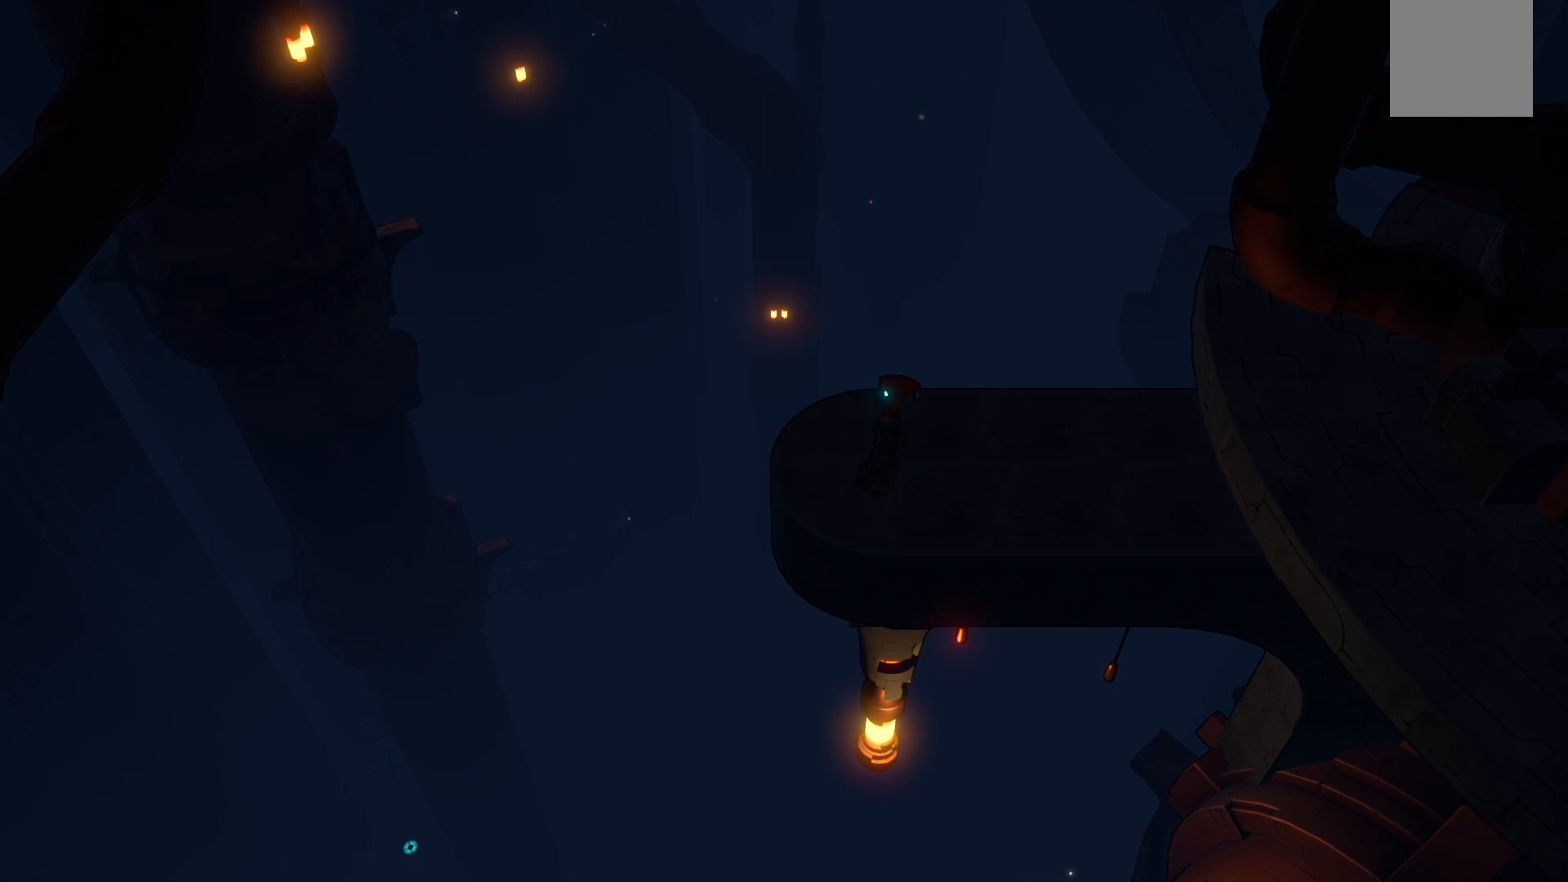
{"buttons": [], "left_stick": "center", "right_stick": "center", "events": [[200, "left_stick", "left"], [400, "left_stick", "center"]]}
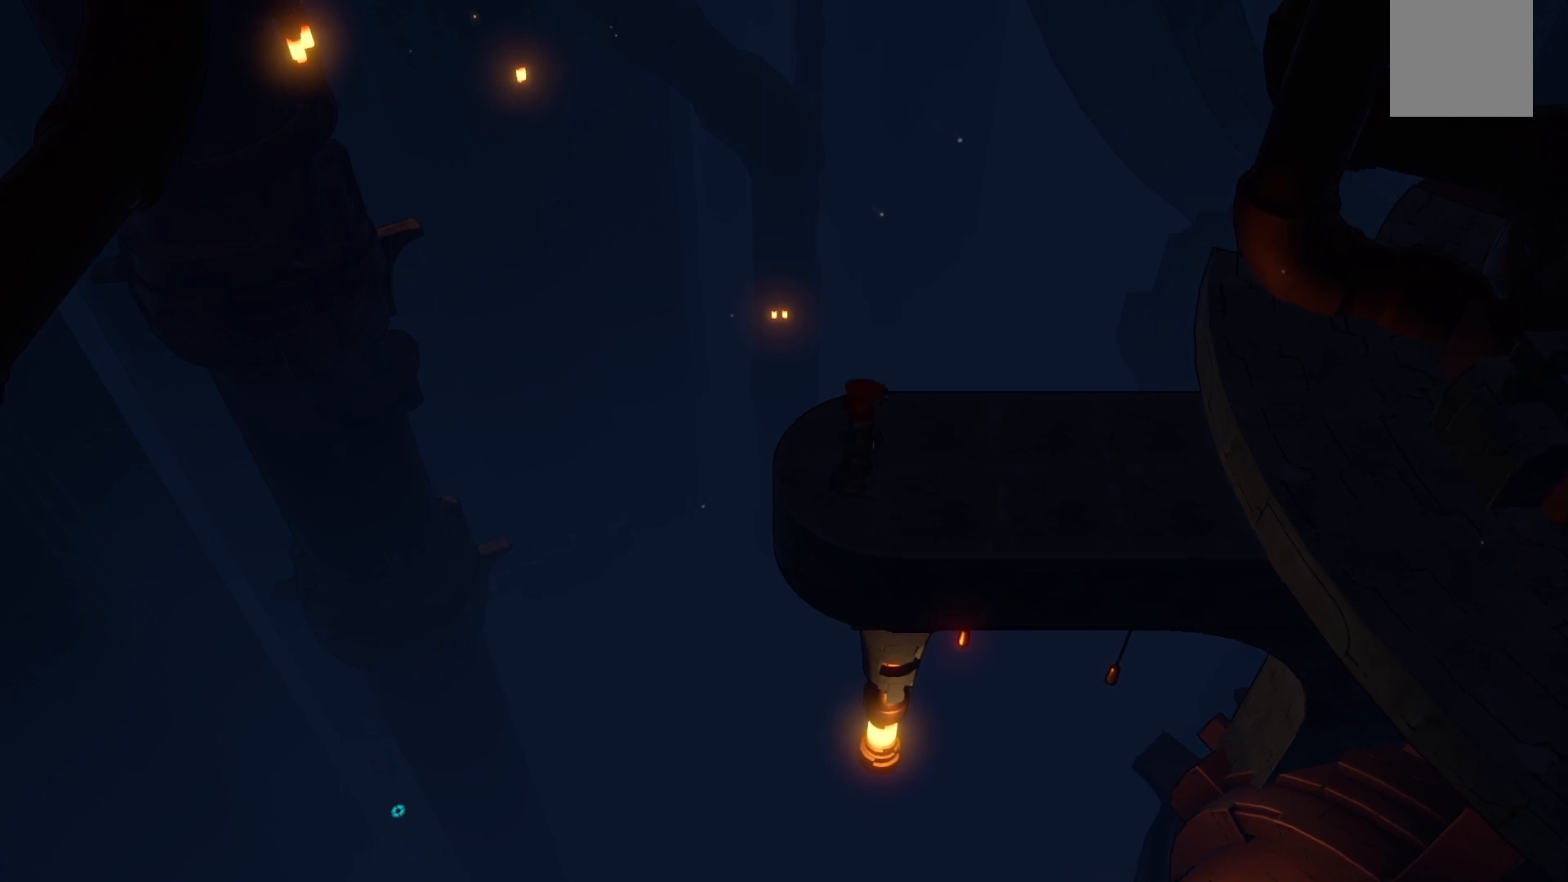
{"buttons": [], "left_stick": "right", "right_stick": "center", "events": [[67, "left_stick", "right"]]}
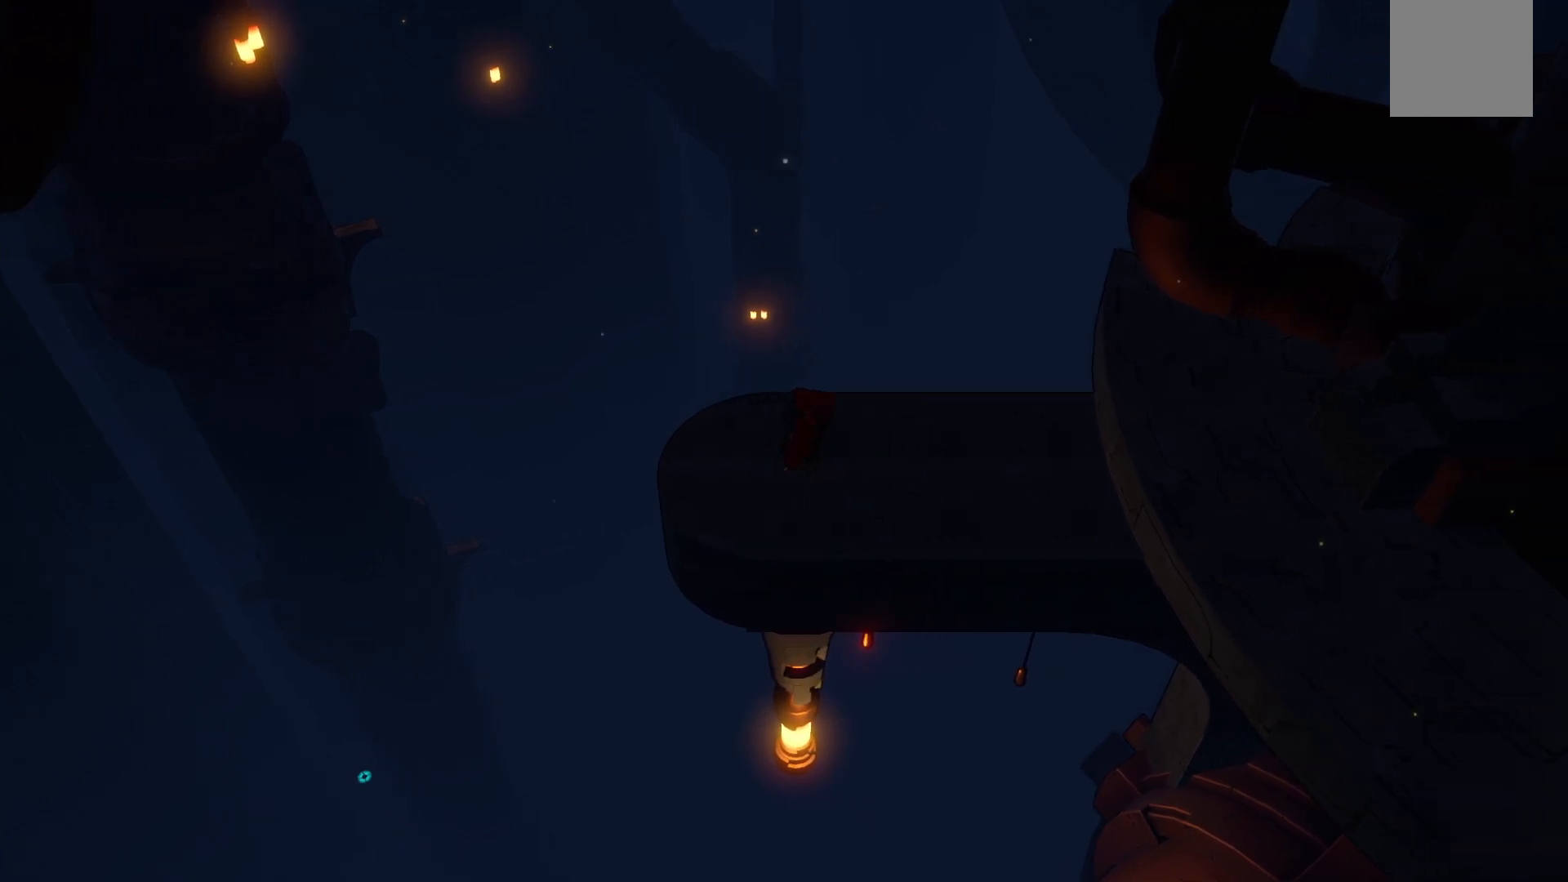
{"buttons": [], "left_stick": "right", "right_stick": "center", "events": []}
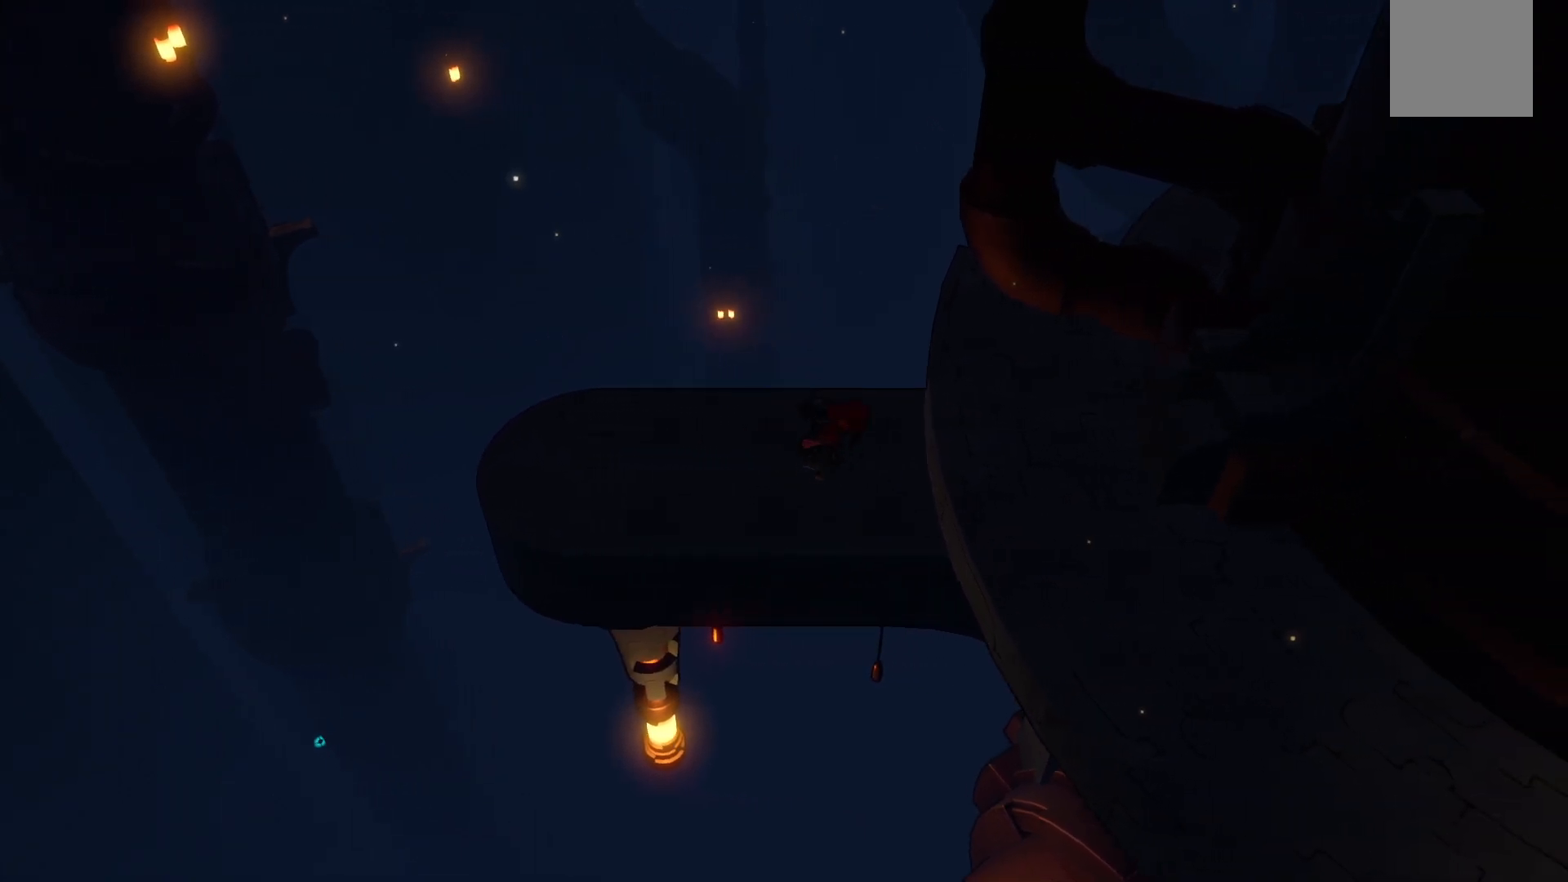
{"buttons": [], "left_stick": "down-right", "right_stick": "center", "events": [[17, "A", "down"], [333, "A", "up"], [433, "left_stick", "down-right"]]}
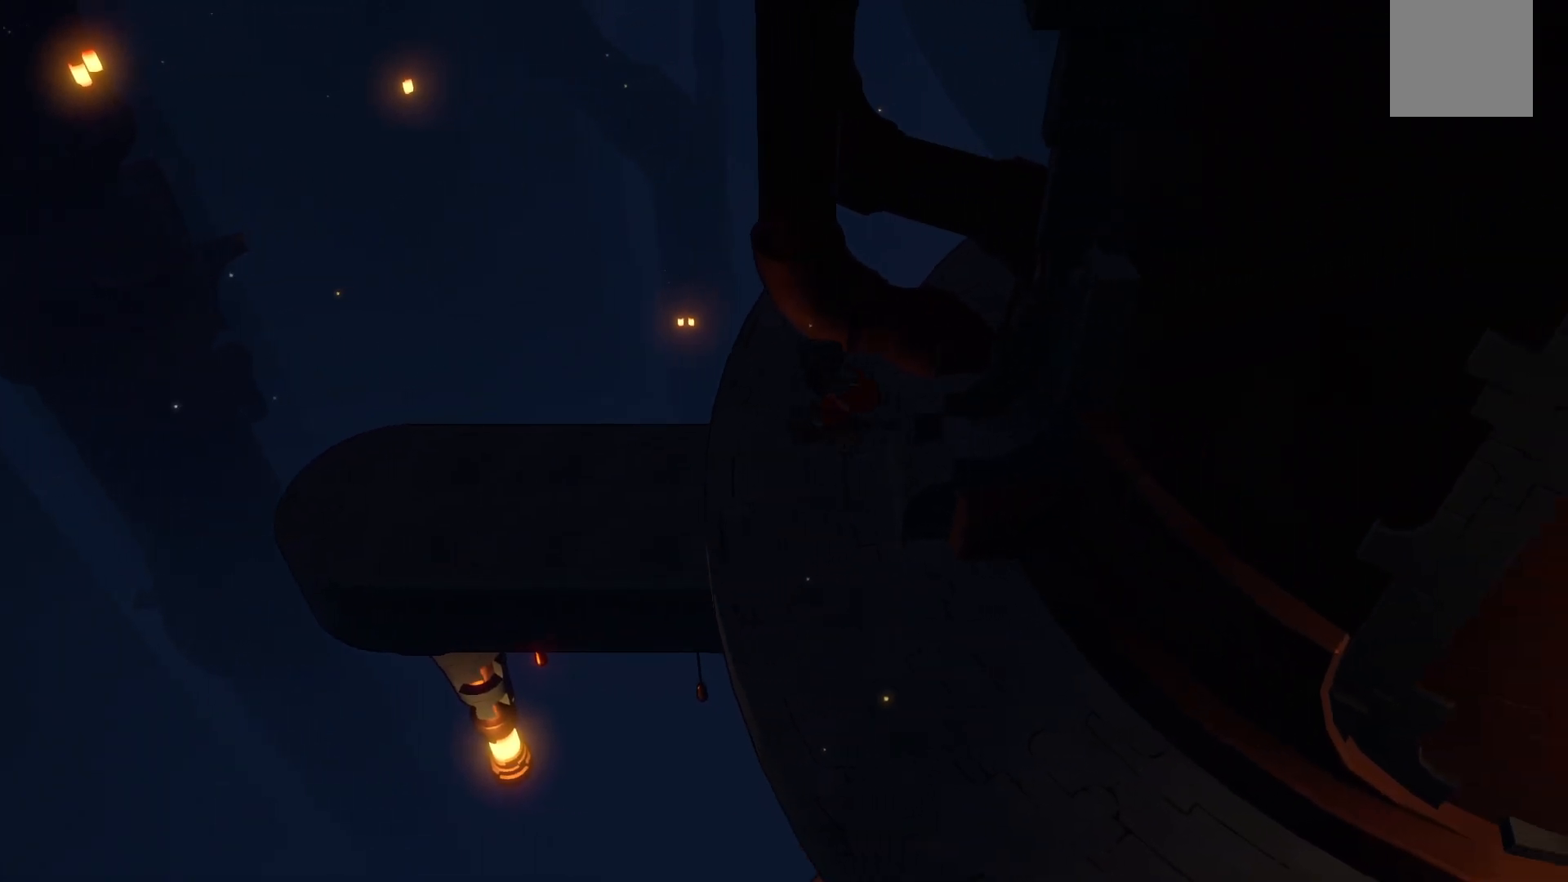
{"buttons": [], "left_stick": "down", "right_stick": "center", "events": [[150, "left_stick", "down"]]}
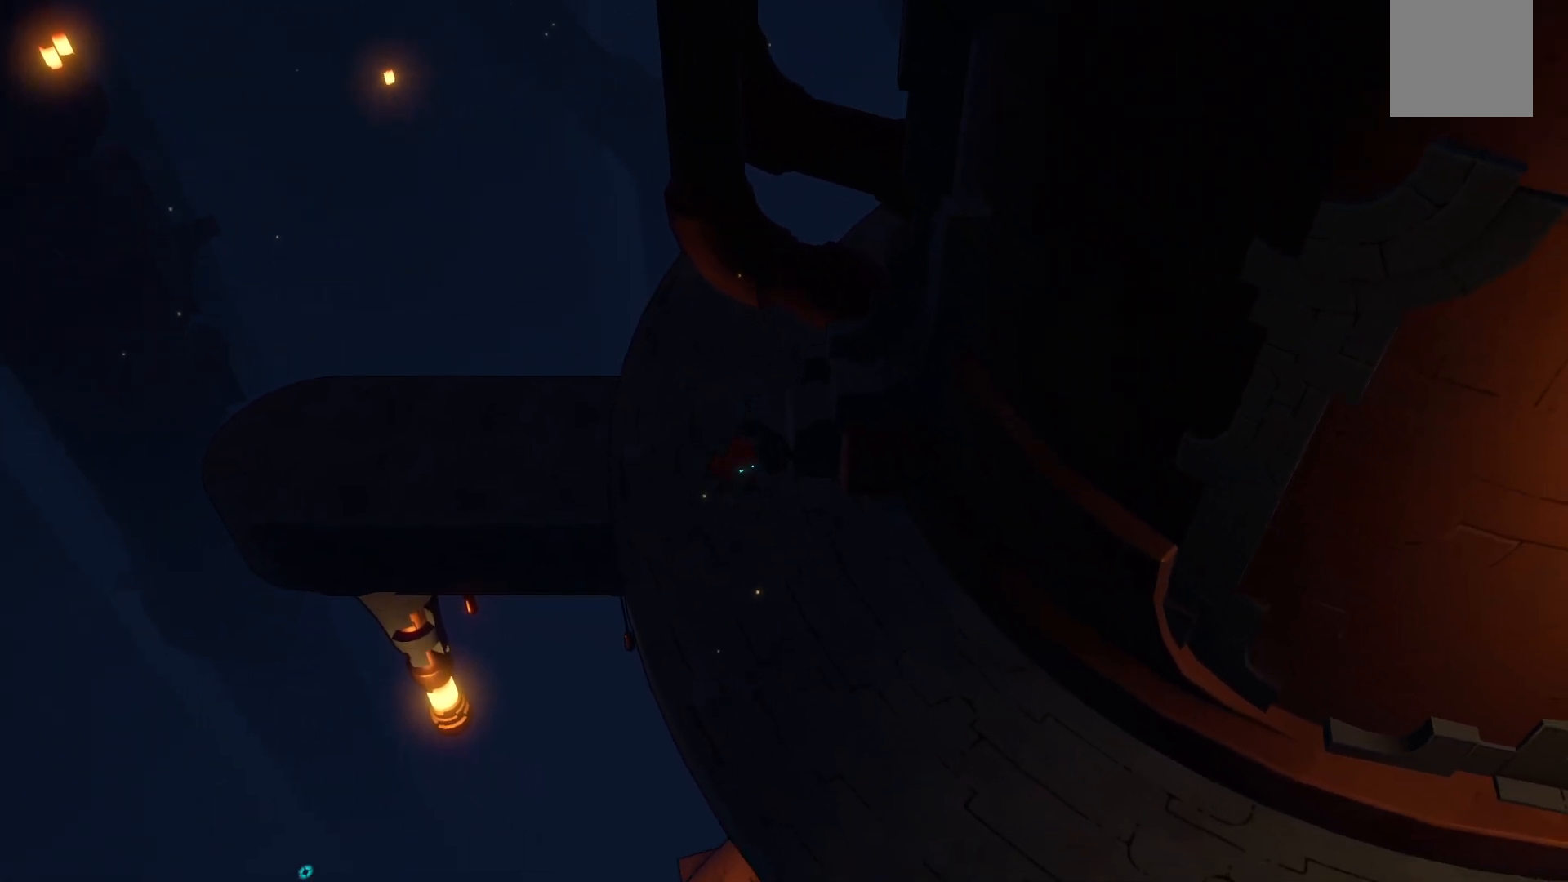
{"buttons": [], "left_stick": "down-right", "right_stick": "center", "events": [[217, "left_stick", "down-right"]]}
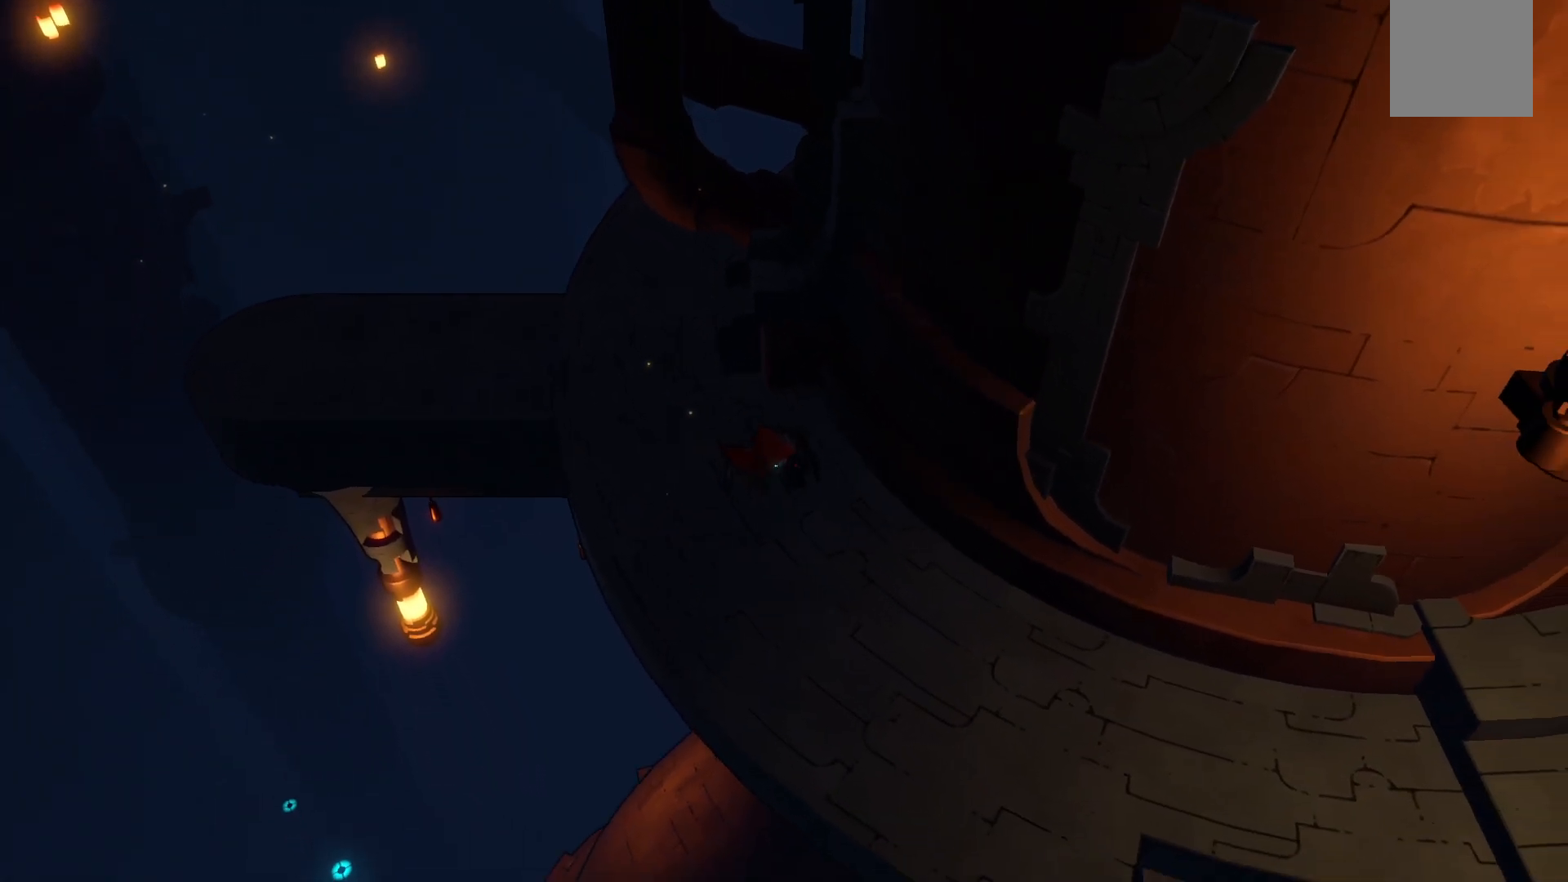
{"buttons": [], "left_stick": "down-right", "right_stick": "center", "events": []}
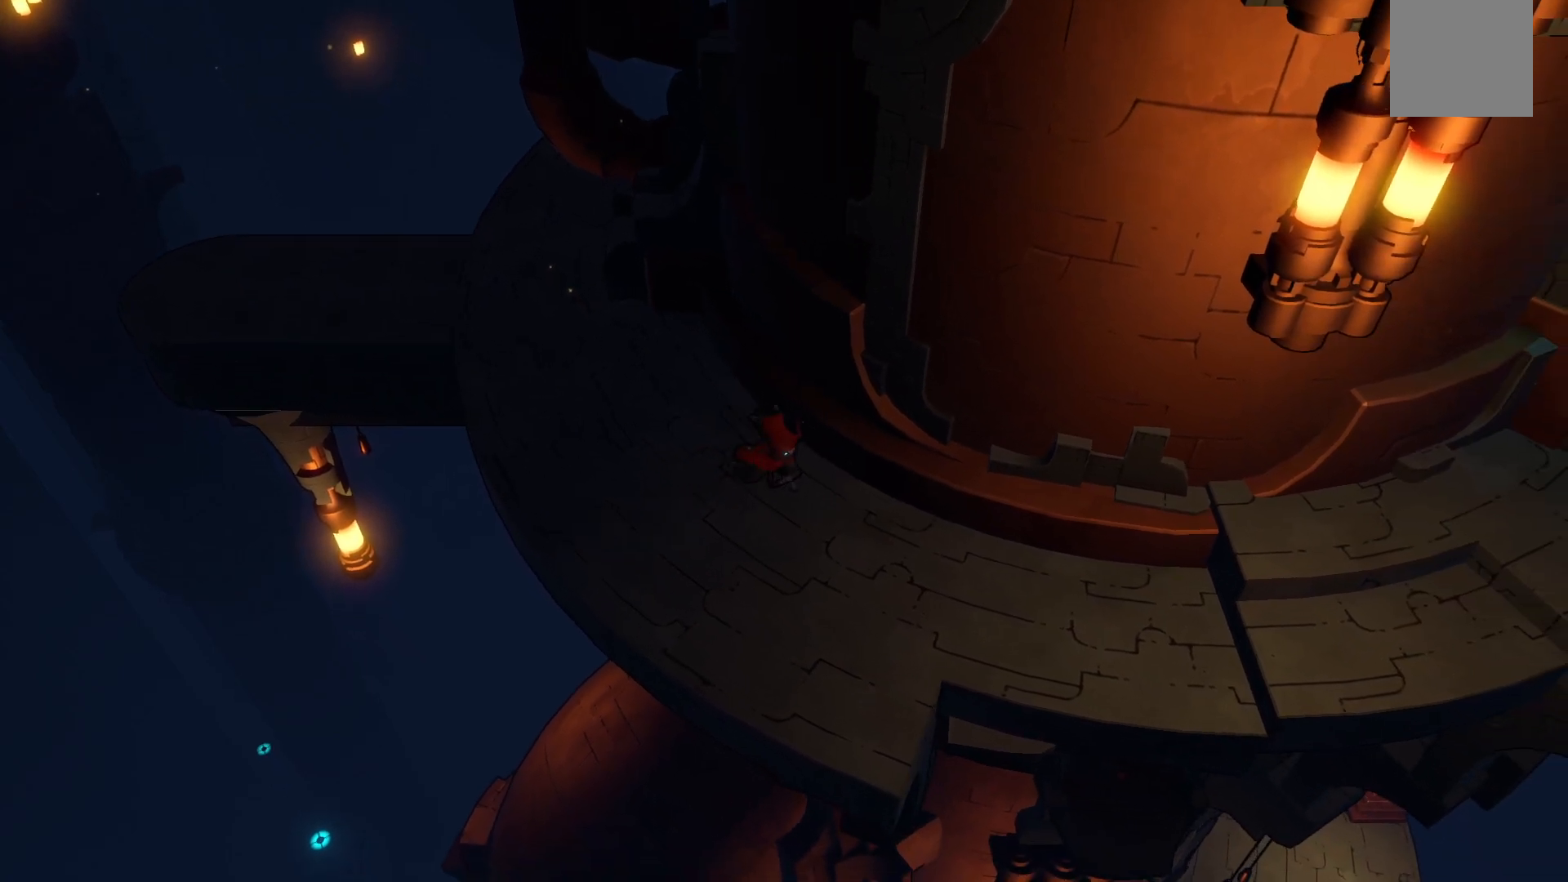
{"buttons": [], "left_stick": "down-right", "right_stick": "center", "events": []}
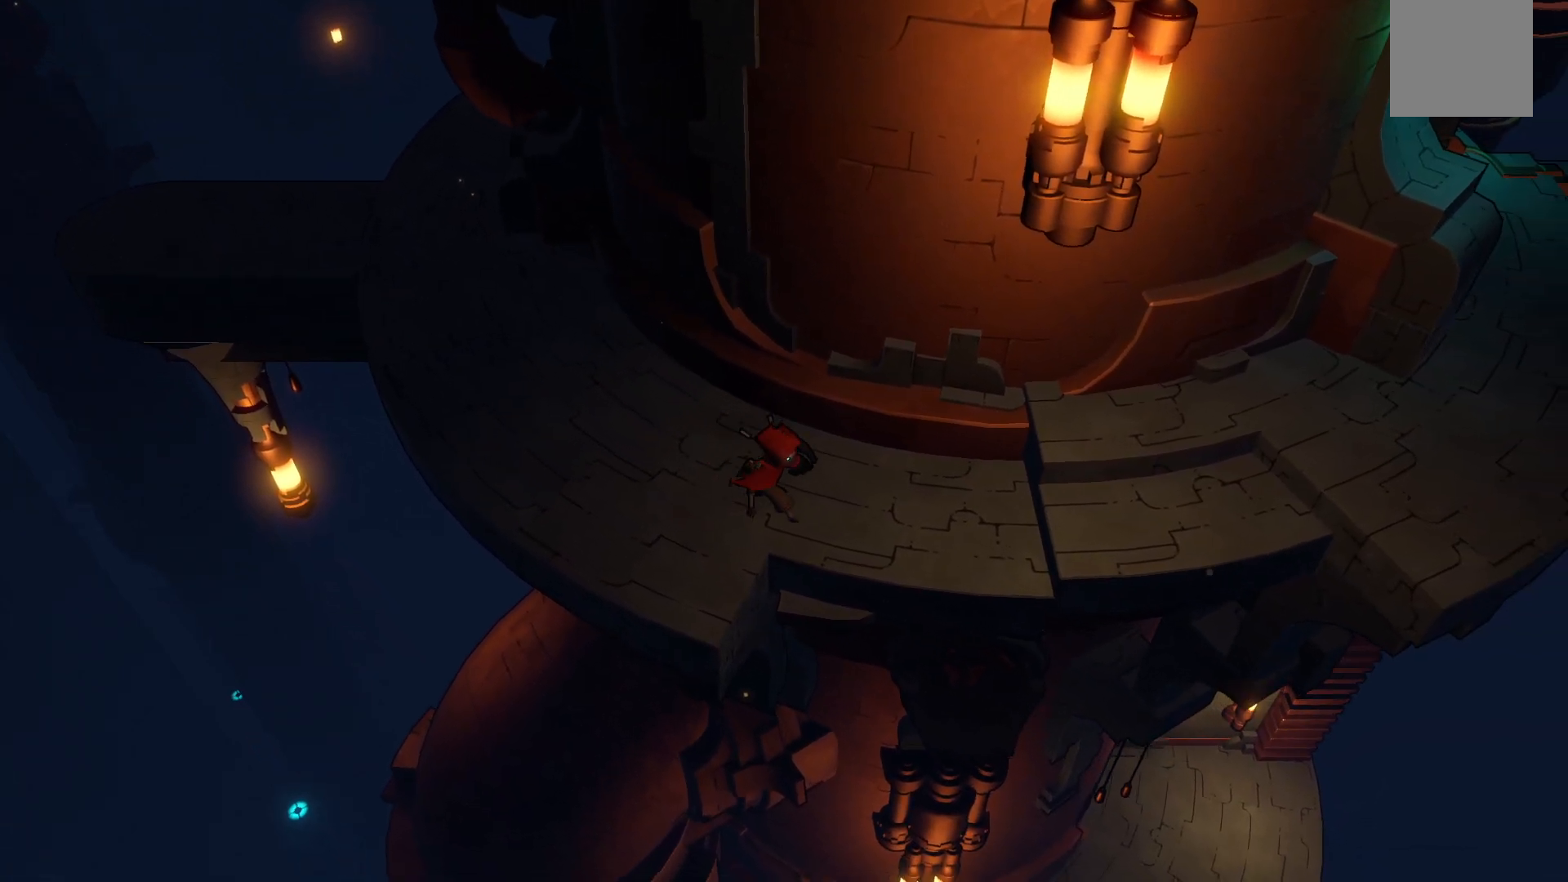
{"buttons": [], "left_stick": "right", "right_stick": "center", "events": [[67, "left_stick", "right"], [267, "left_stick", "up-right"], [483, "left_stick", "right"]]}
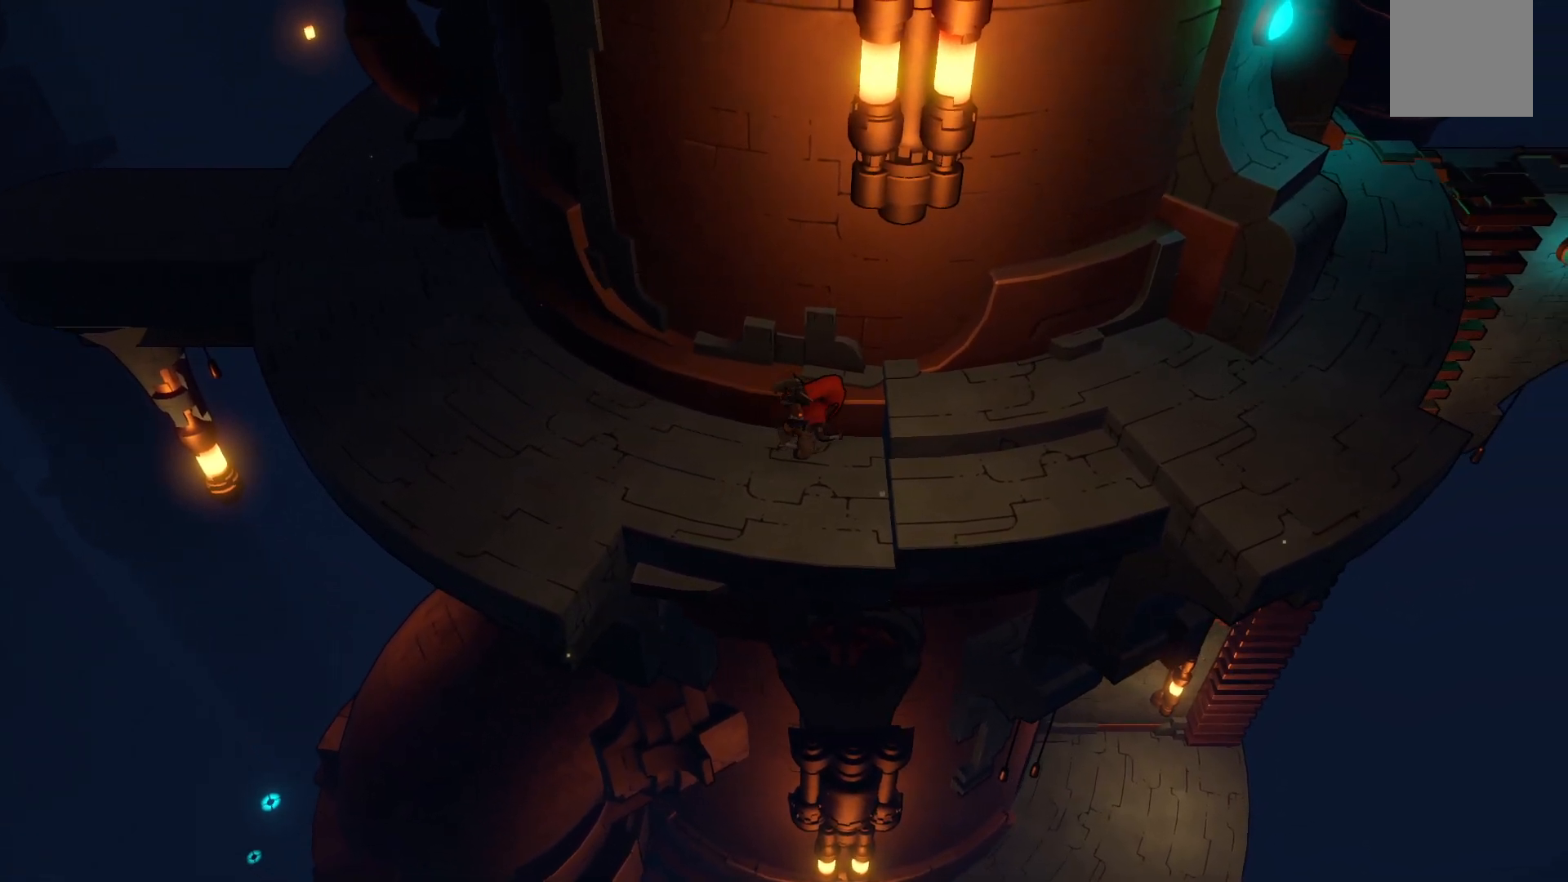
{"buttons": [], "left_stick": "right", "right_stick": "center", "events": [[117, "left_stick", "center"], [350, "left_stick", "down-right"], [483, "left_stick", "right"]]}
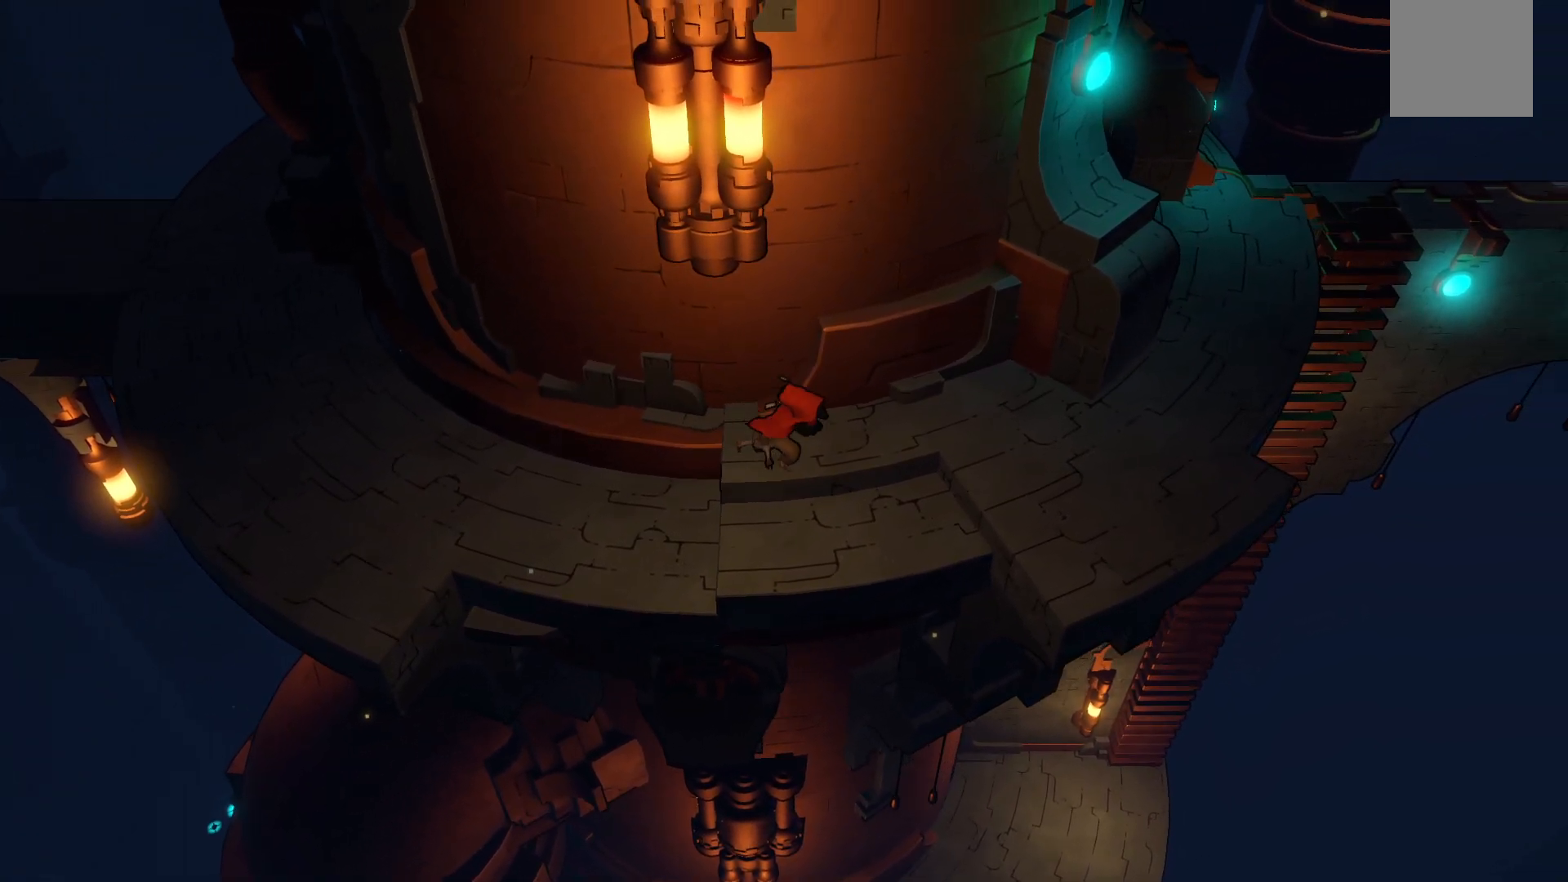
{"buttons": [], "left_stick": "up-right", "right_stick": "center", "events": [[500, "left_stick", "up-right"]]}
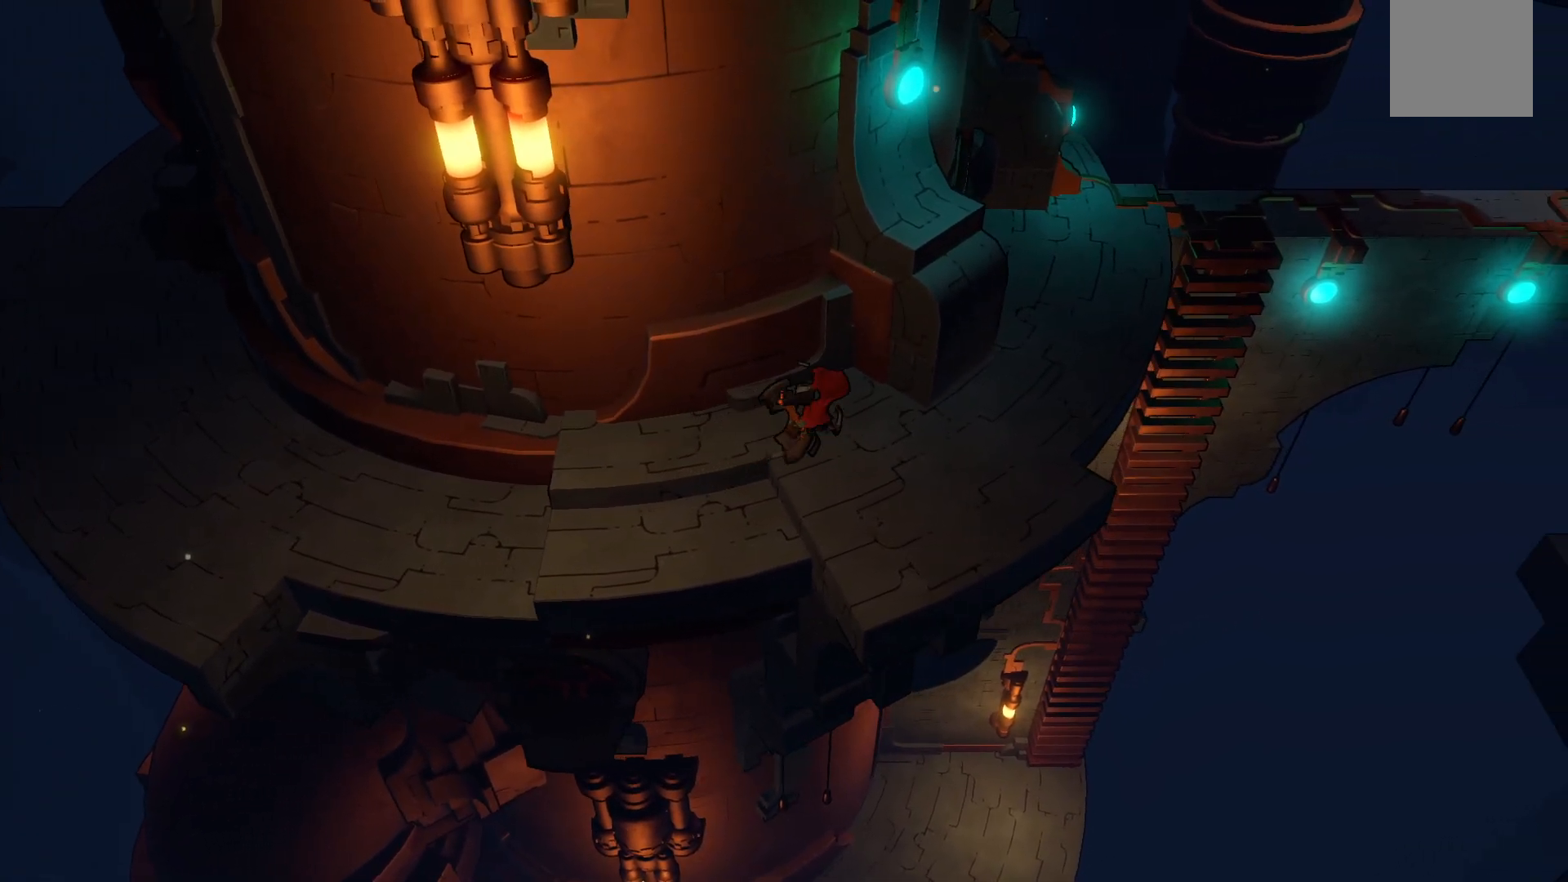
{"buttons": [], "left_stick": "up-right", "right_stick": "center", "events": [[200, "left_stick", "right"], [400, "left_stick", "up-right"]]}